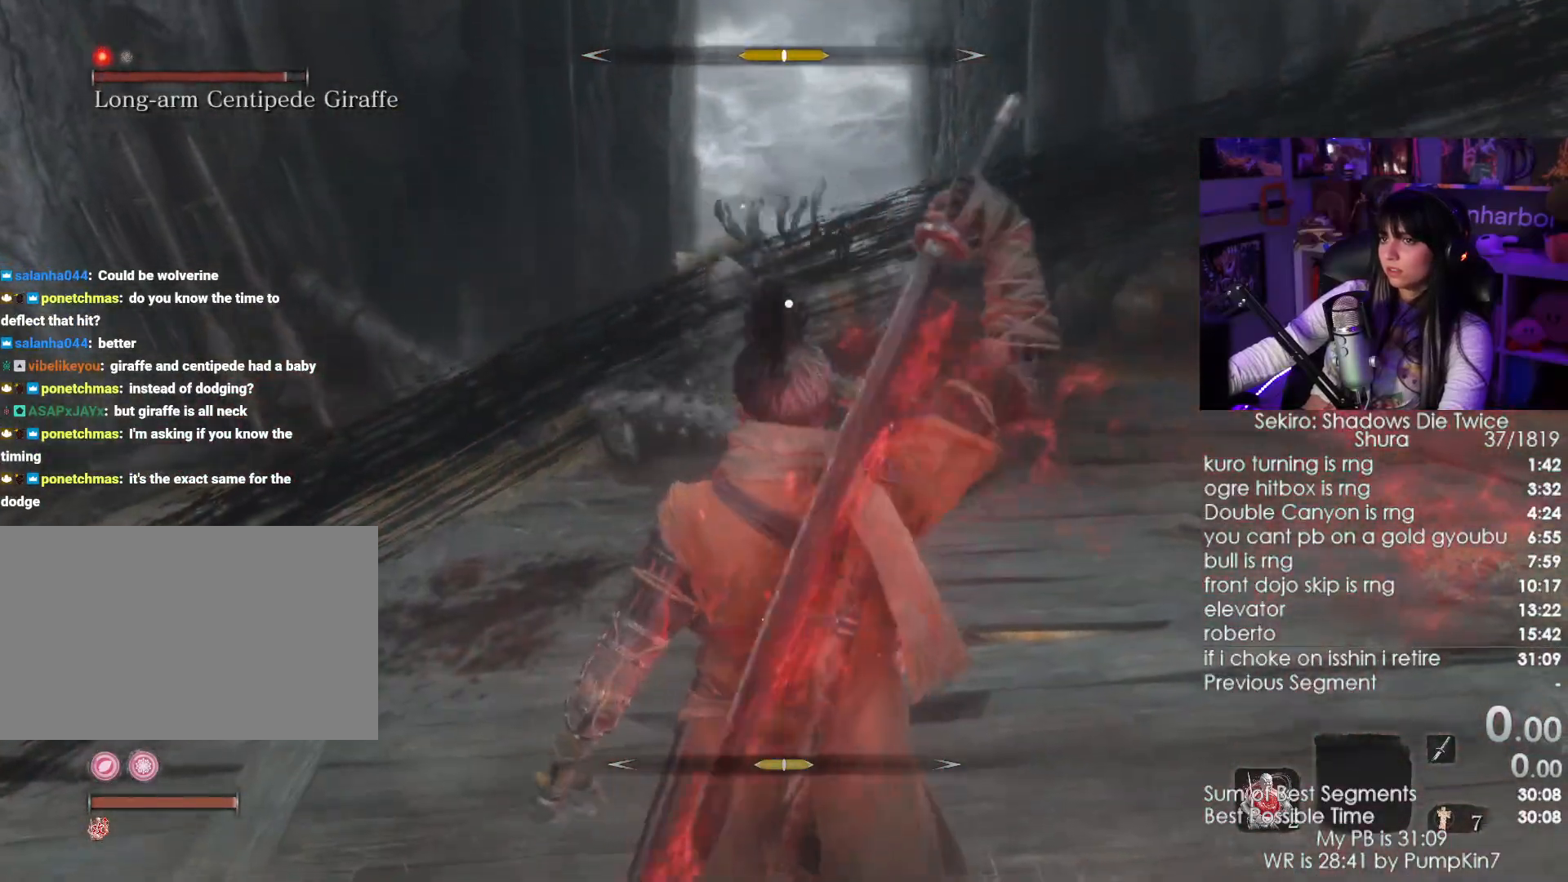
Gameplay with keyboard and mouse; each line is a JSON object with the keys and mouse buttons held at the frame after it. "events" lists presses ("down") and releases ("up") of "1", "2", "3", "4", "5", "a", "alt", "c", "caps_lock", "ctrl", "d", "e", "f", "g", "q", "r", "s", "shift", "space", "t", "tab", "v", "w", "x", "z", "mouse_left", "mouse_wheel" and "mouse_right" between this image and that frame as [ms after this image, input, new state], when the widget could be followed in between. "mouse_left", "mouse_wheel", "mouse_right" = the "left", "wheel", "right" buttons of the "mouse" list. No other keys are recorded. "wheel" means that the mouse wheel is clicked or scrolled. Not read: mouse_move.
{"keys": ["w"], "mouse": [], "events": []}
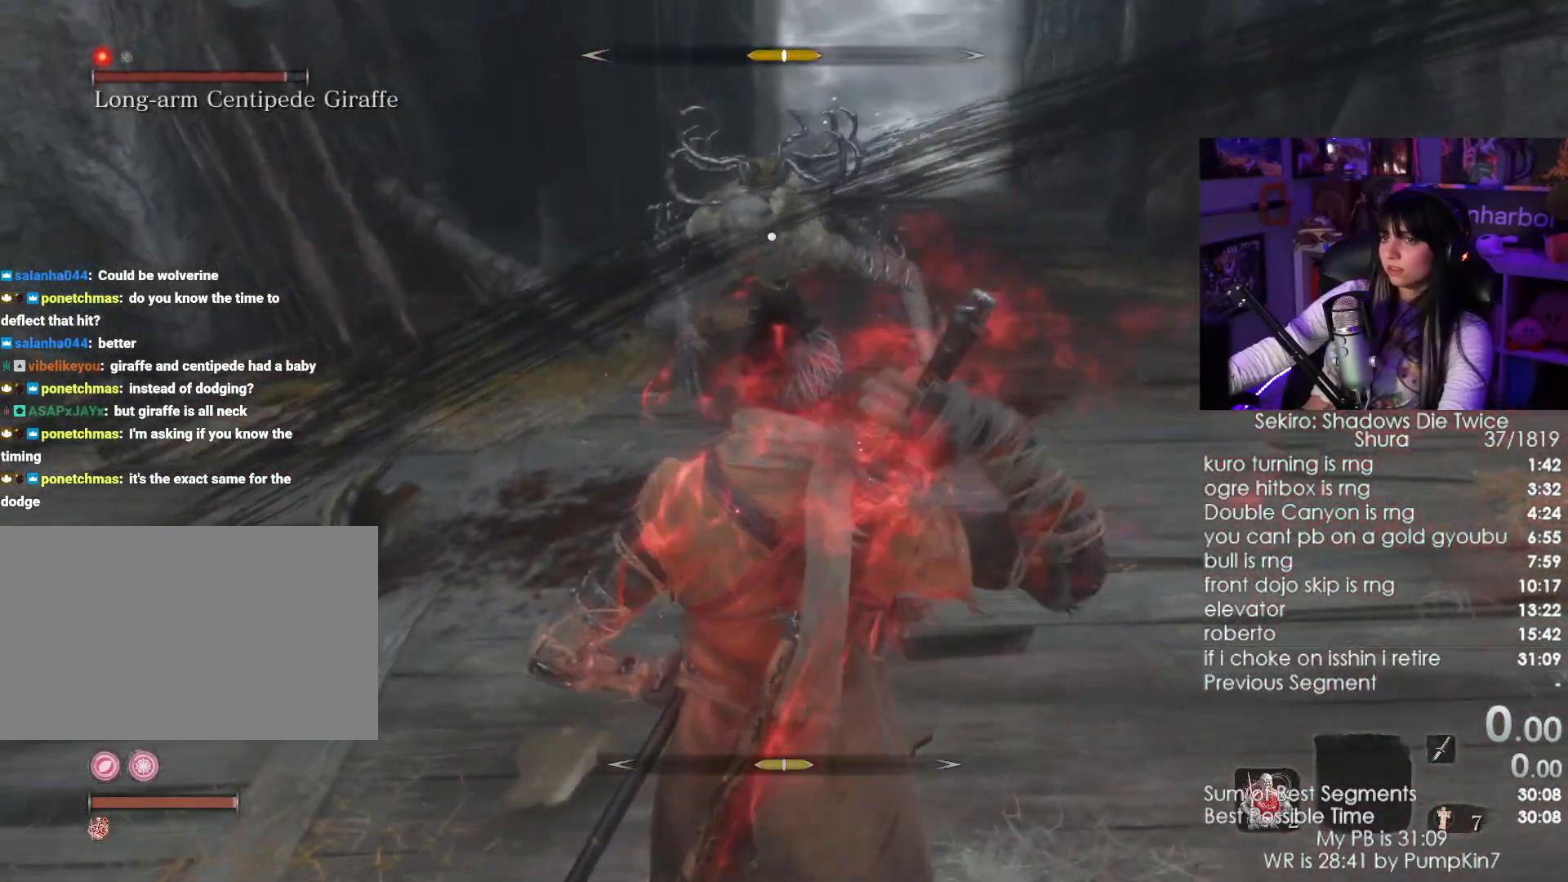
{"keys": ["d", "w"], "mouse": [], "events": [[450, "d", "down"]]}
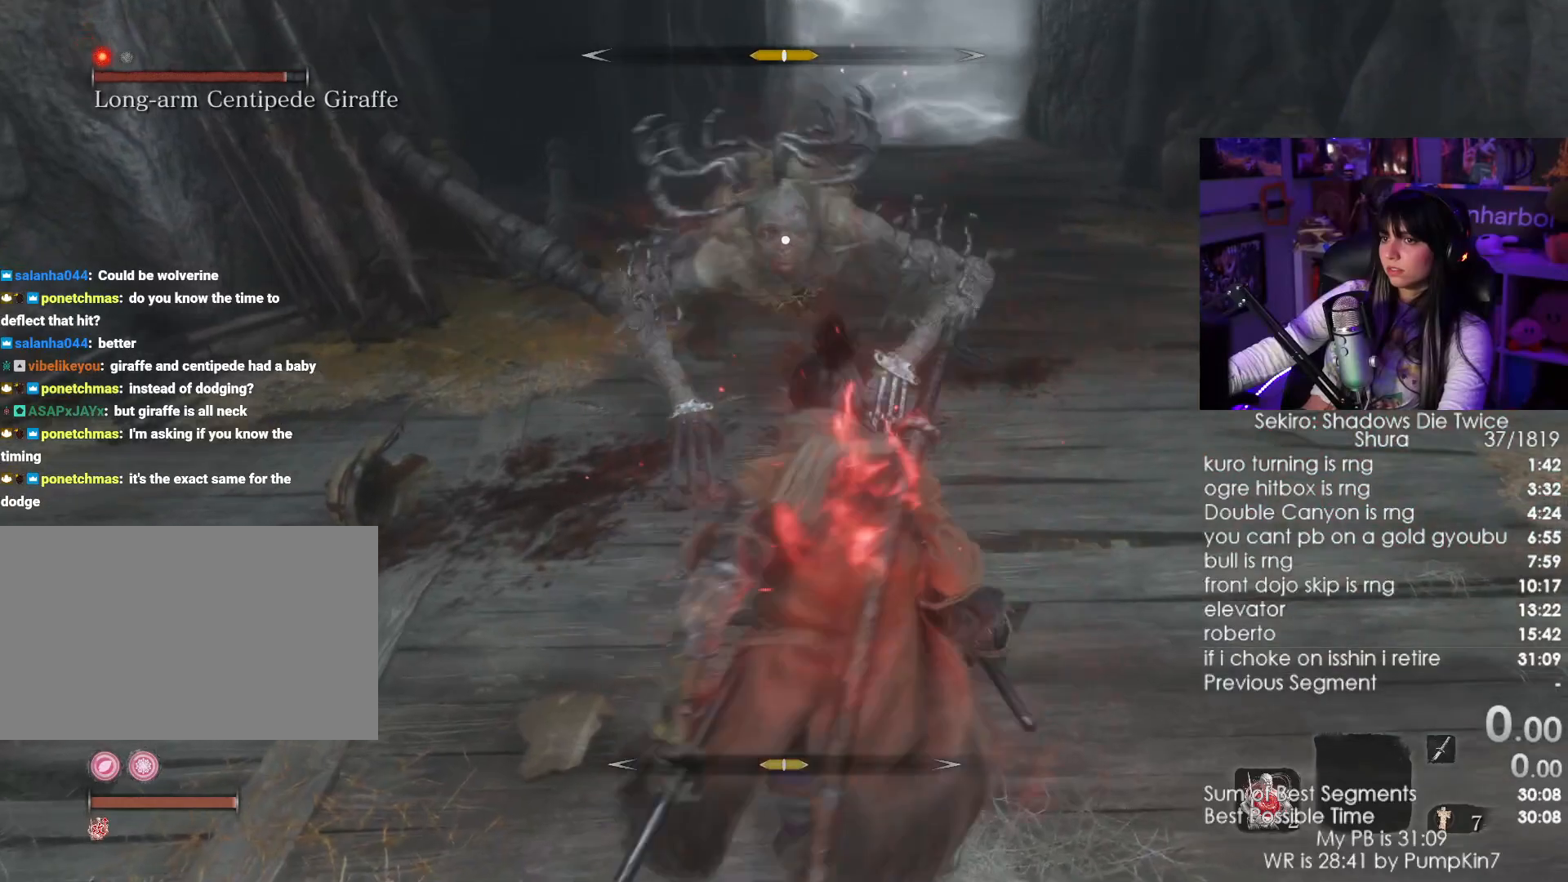
{"keys": ["tab"], "mouse": [], "events": [[317, "d", "up"], [317, "w", "up"], [417, "tab", "down"]]}
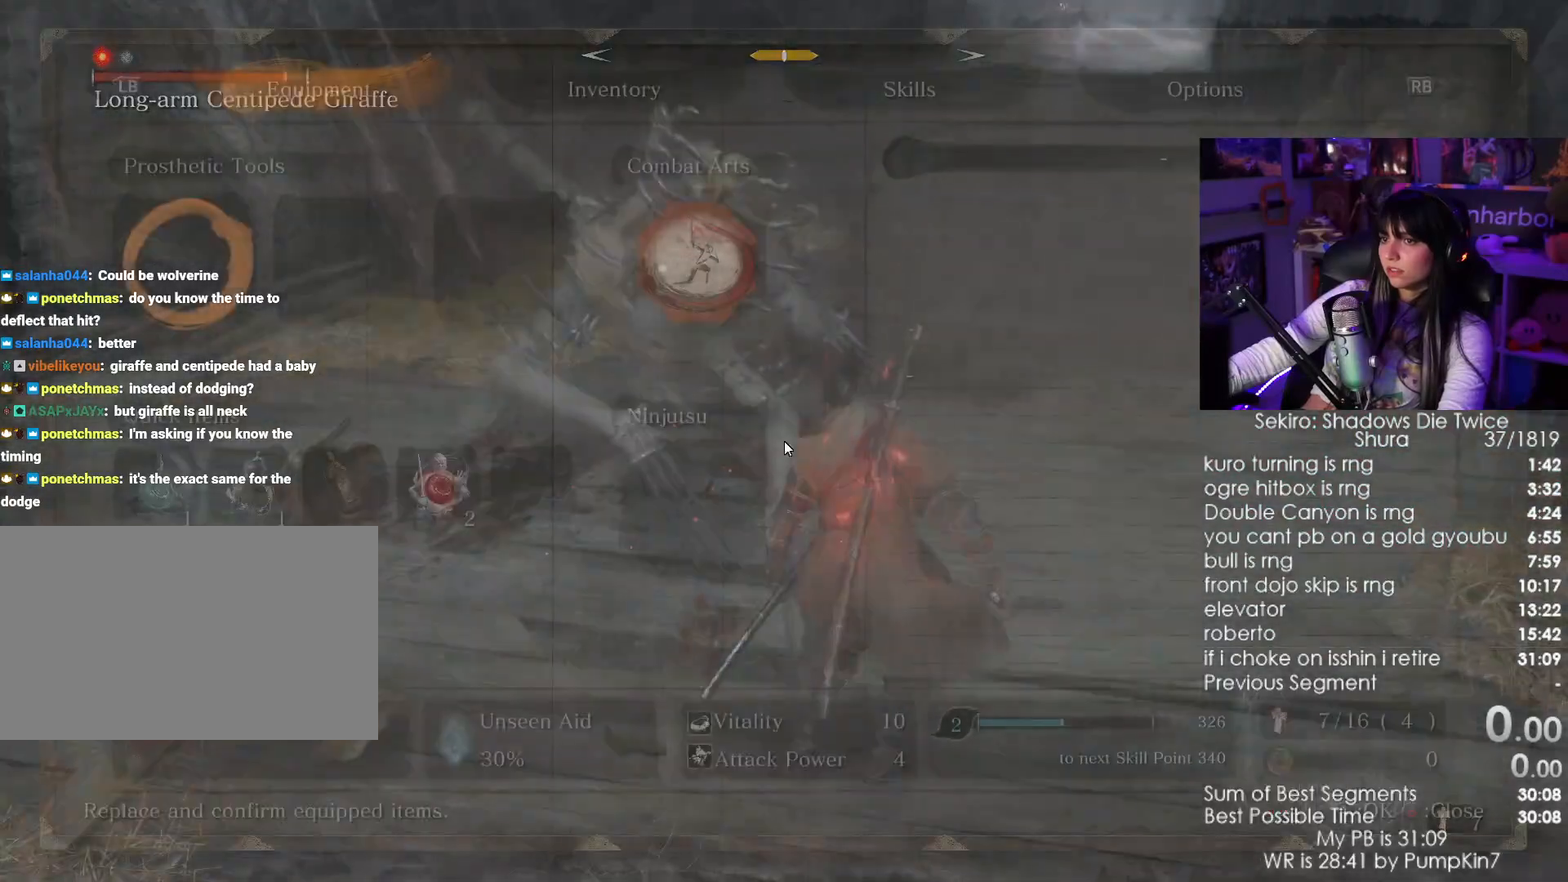
{"keys": [], "mouse": [], "events": [[50, "tab", "up"], [284, "tab", "down"], [334, "tab", "up"]]}
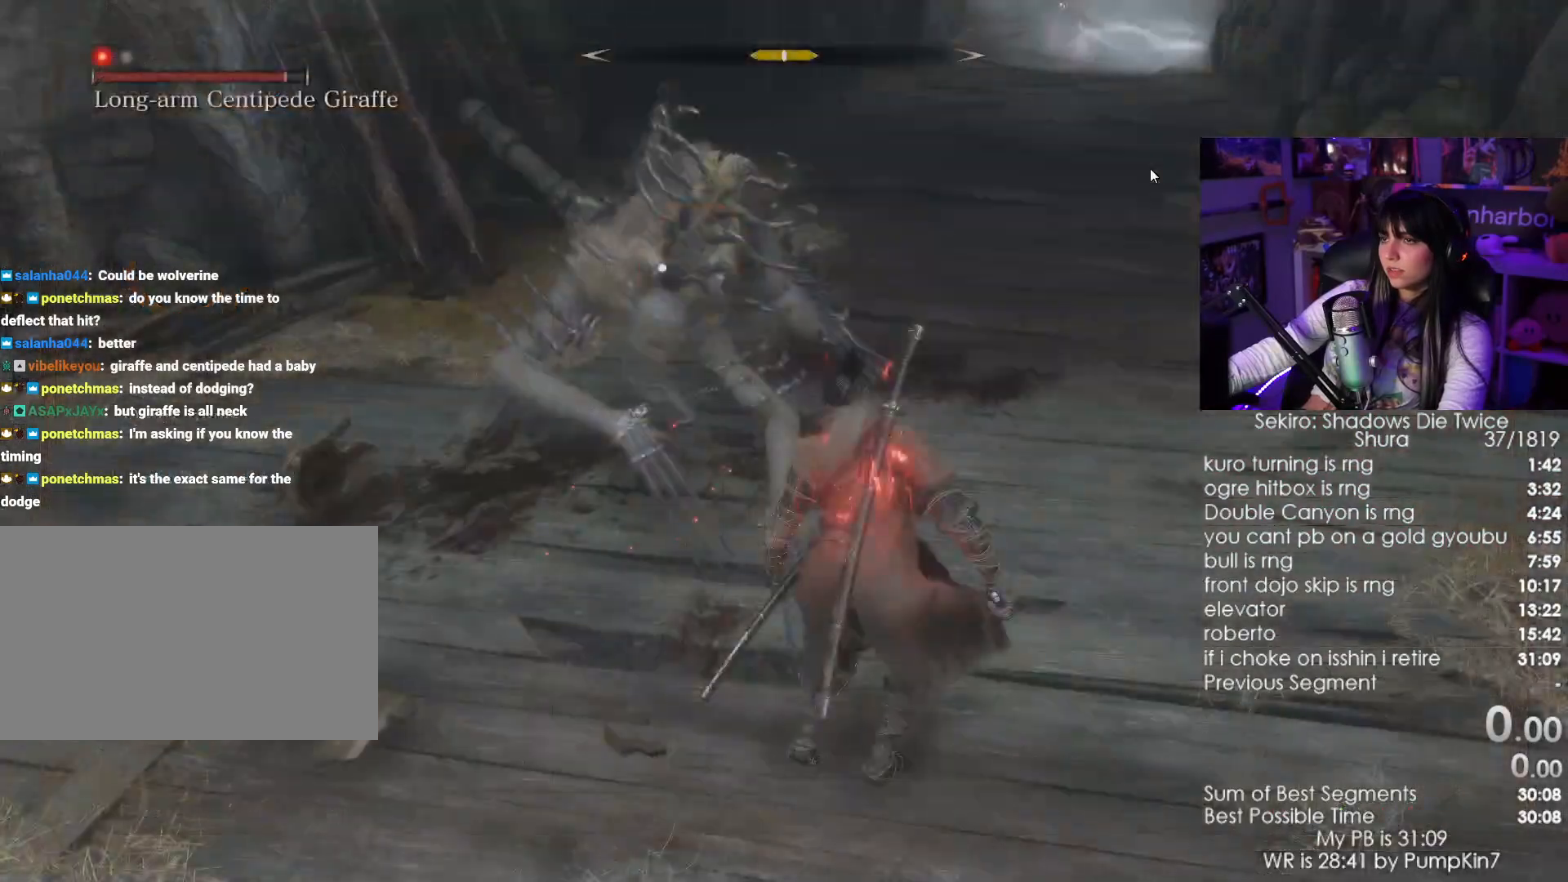
{"keys": ["tab"], "mouse": [], "events": [[117, "tab", "down"], [217, "tab", "up"], [484, "tab", "down"]]}
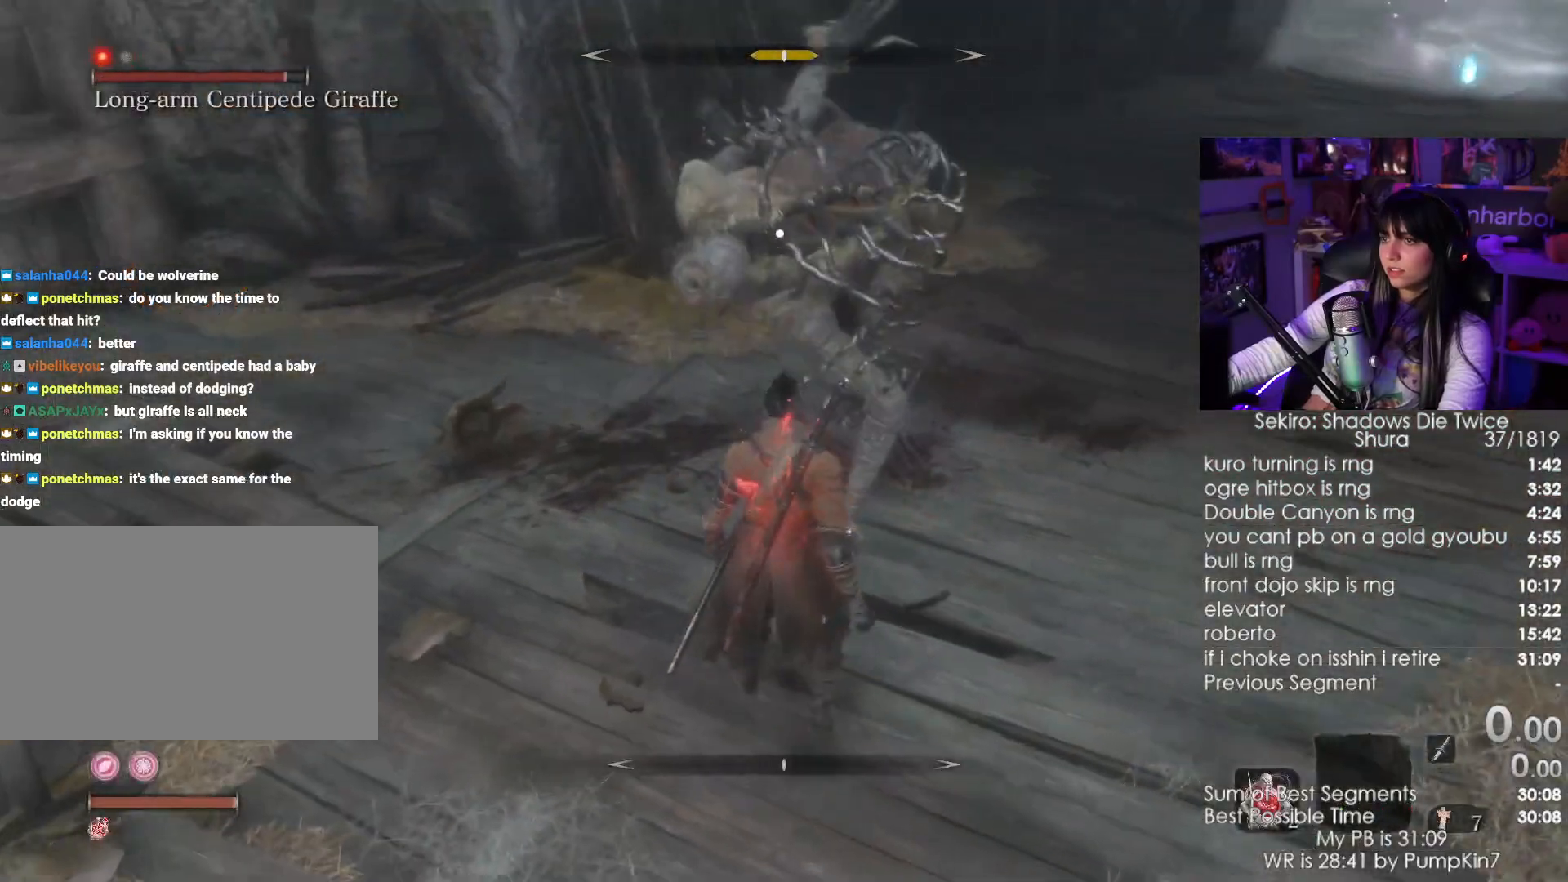
{"keys": [], "mouse": [], "events": [[84, "tab", "up"]]}
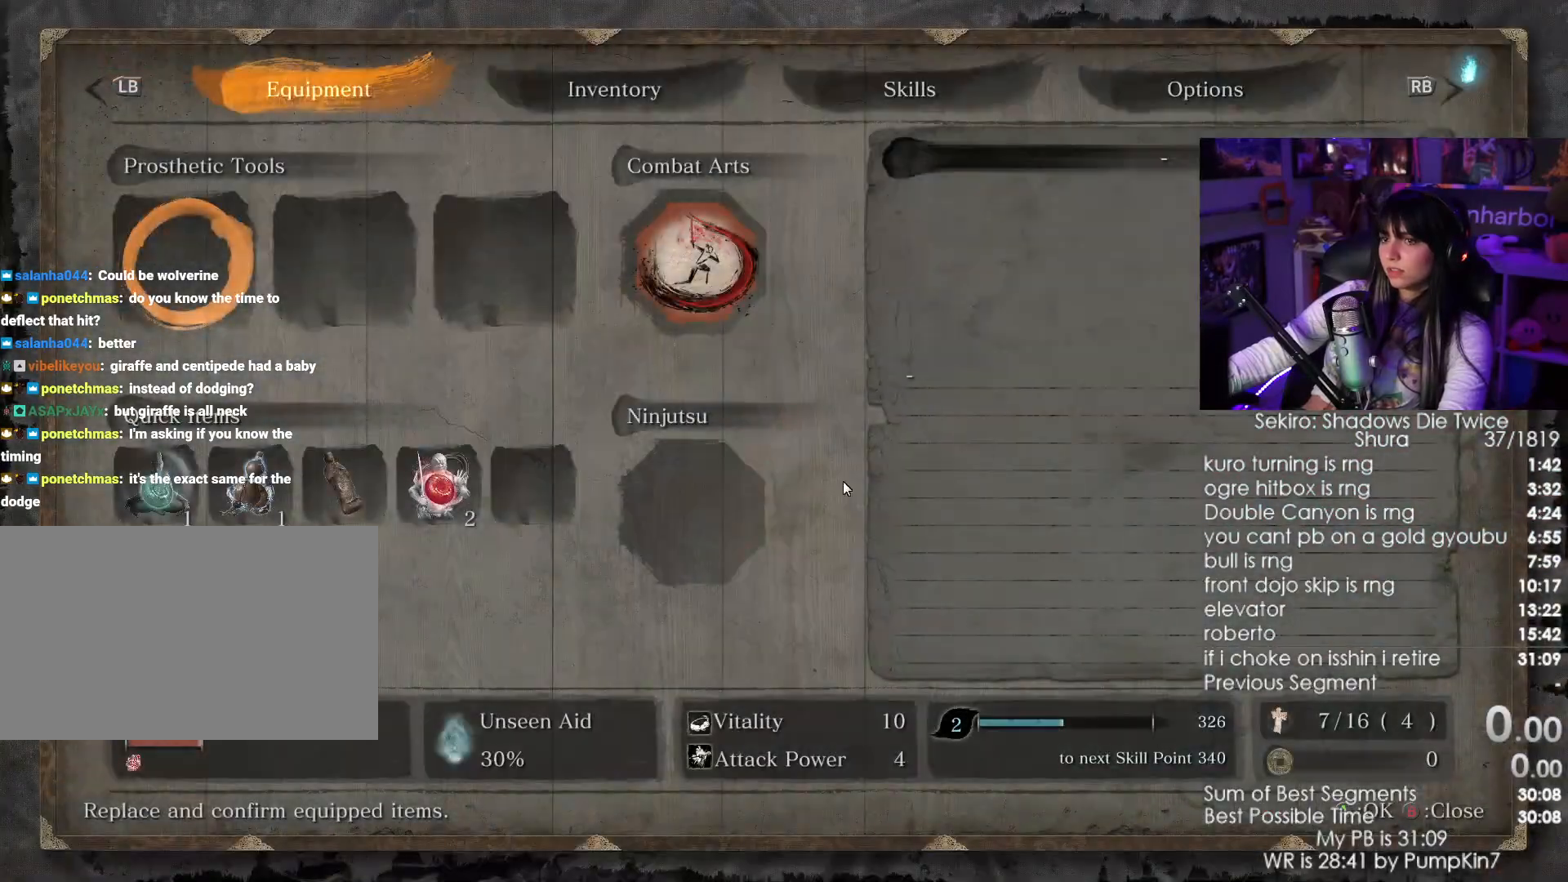
{"keys": [], "mouse": [], "events": []}
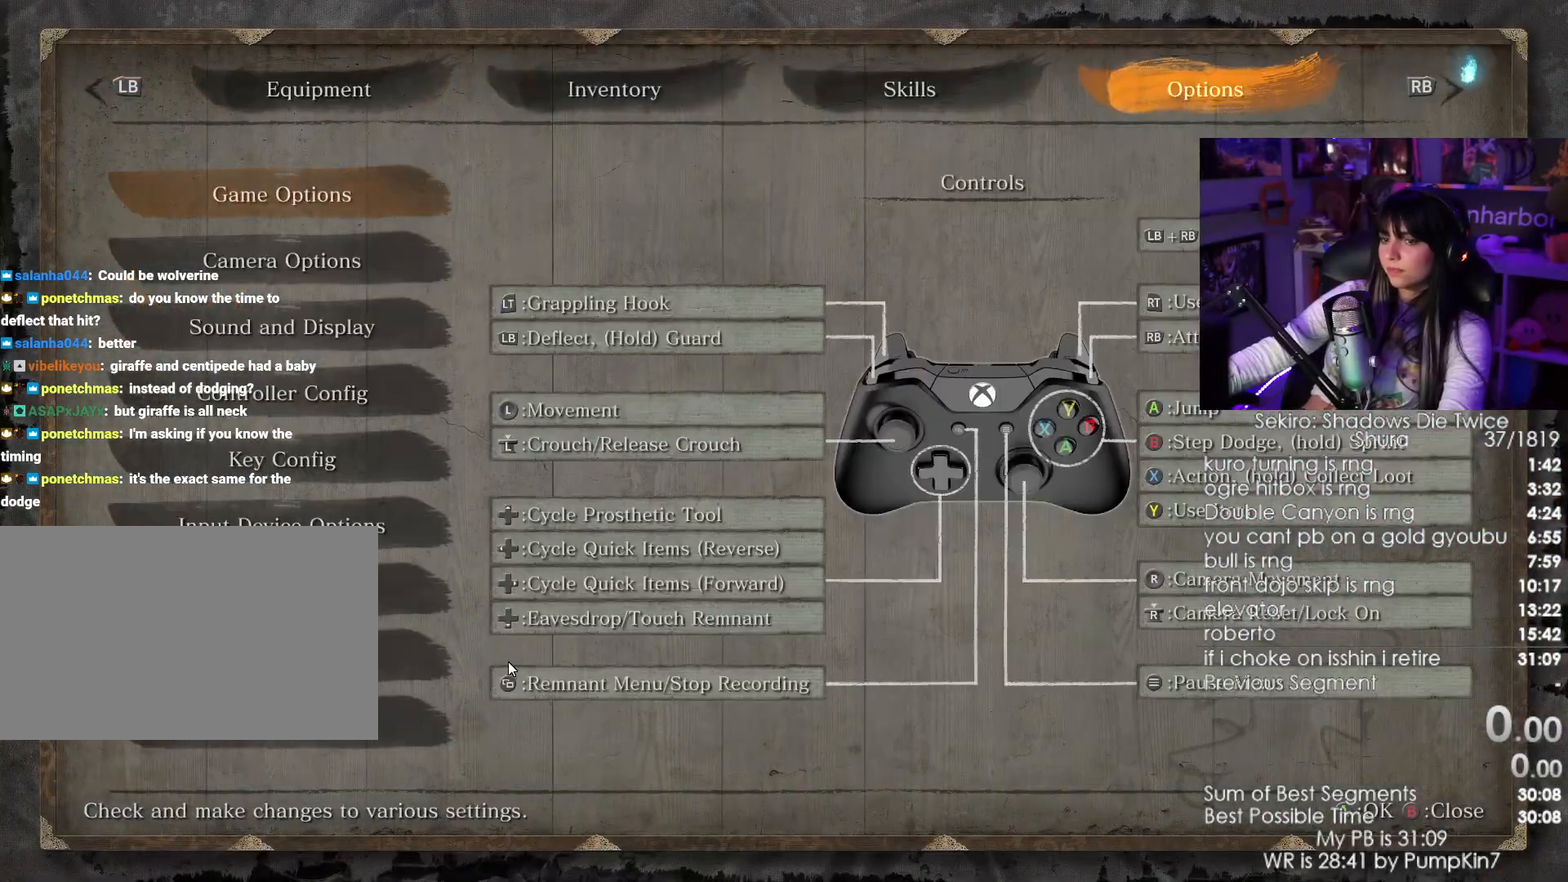
{"keys": [], "mouse": [], "events": [[250, "mouse_left", "down"], [350, "mouse_left", "up"]]}
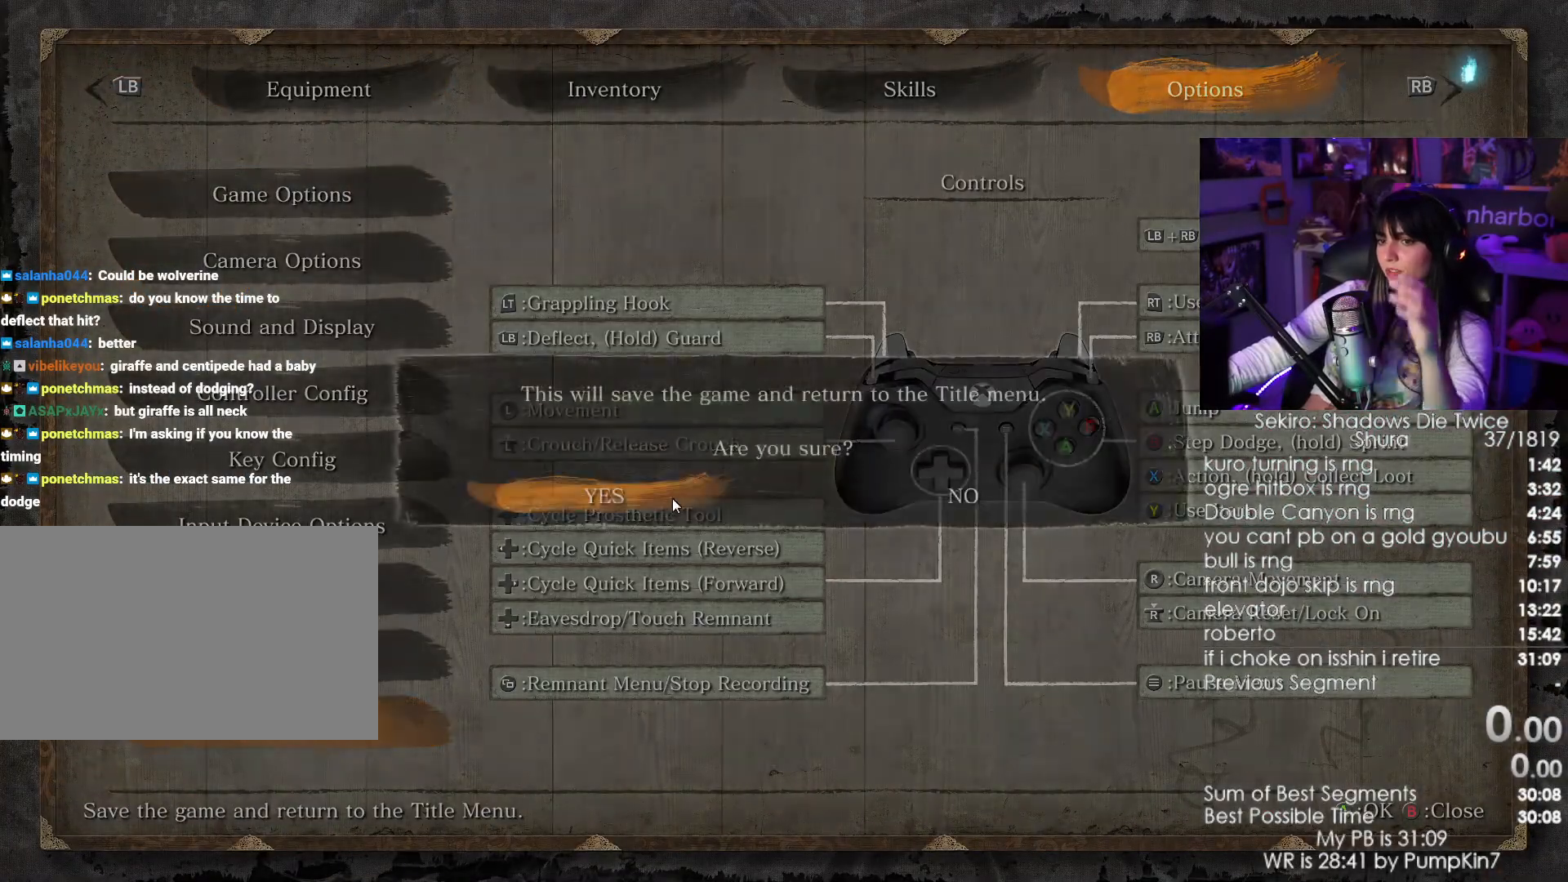
{"keys": [], "mouse": [], "events": [[84, "mouse_left", "down"], [184, "mouse_left", "up"]]}
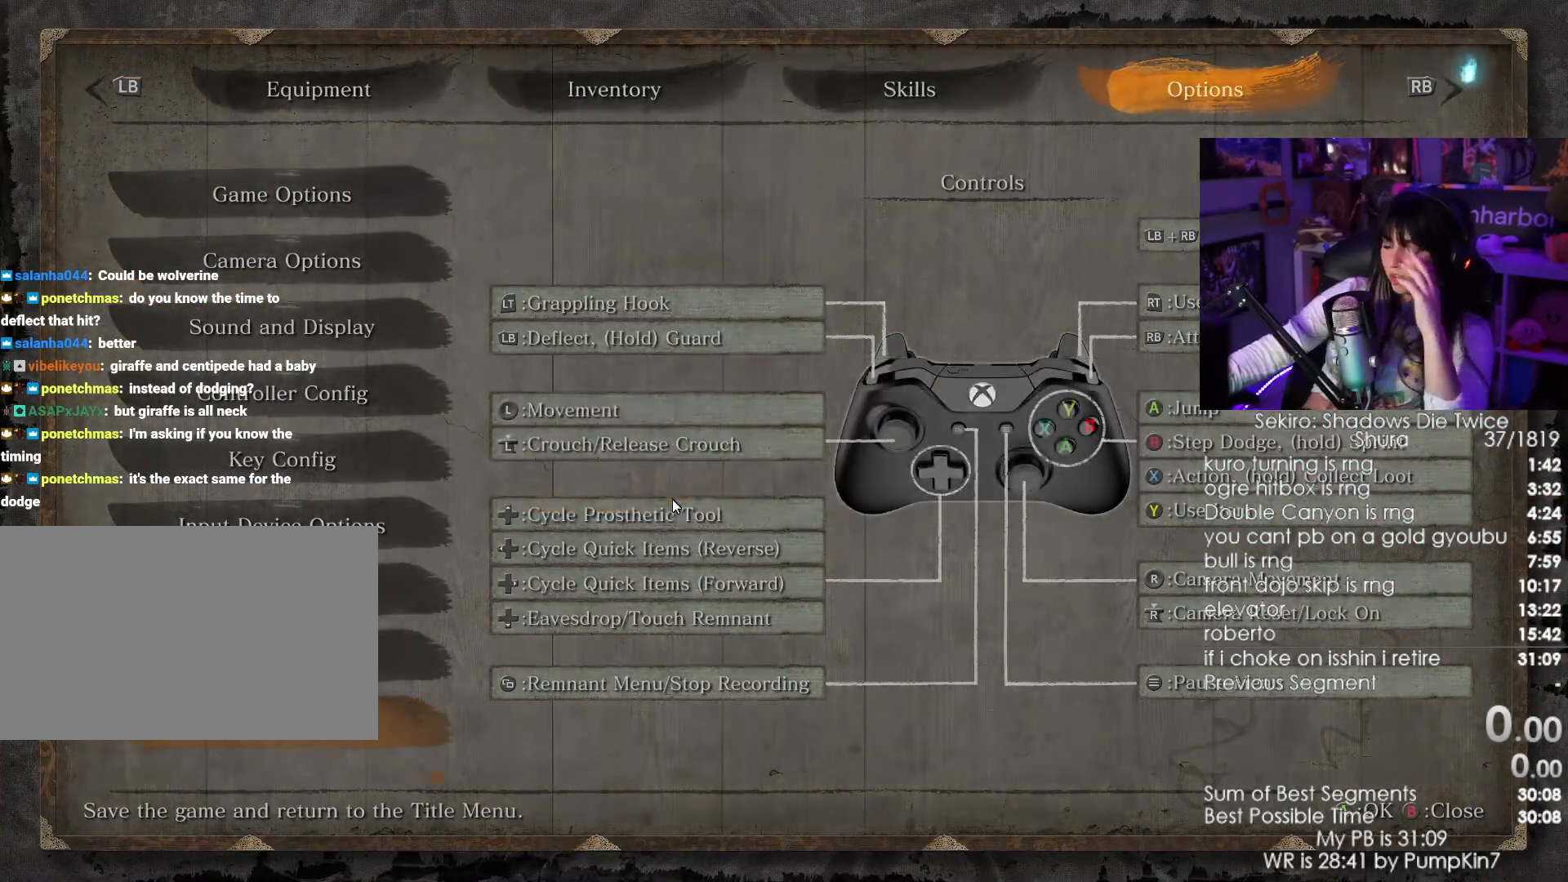
{"keys": [], "mouse": [], "events": []}
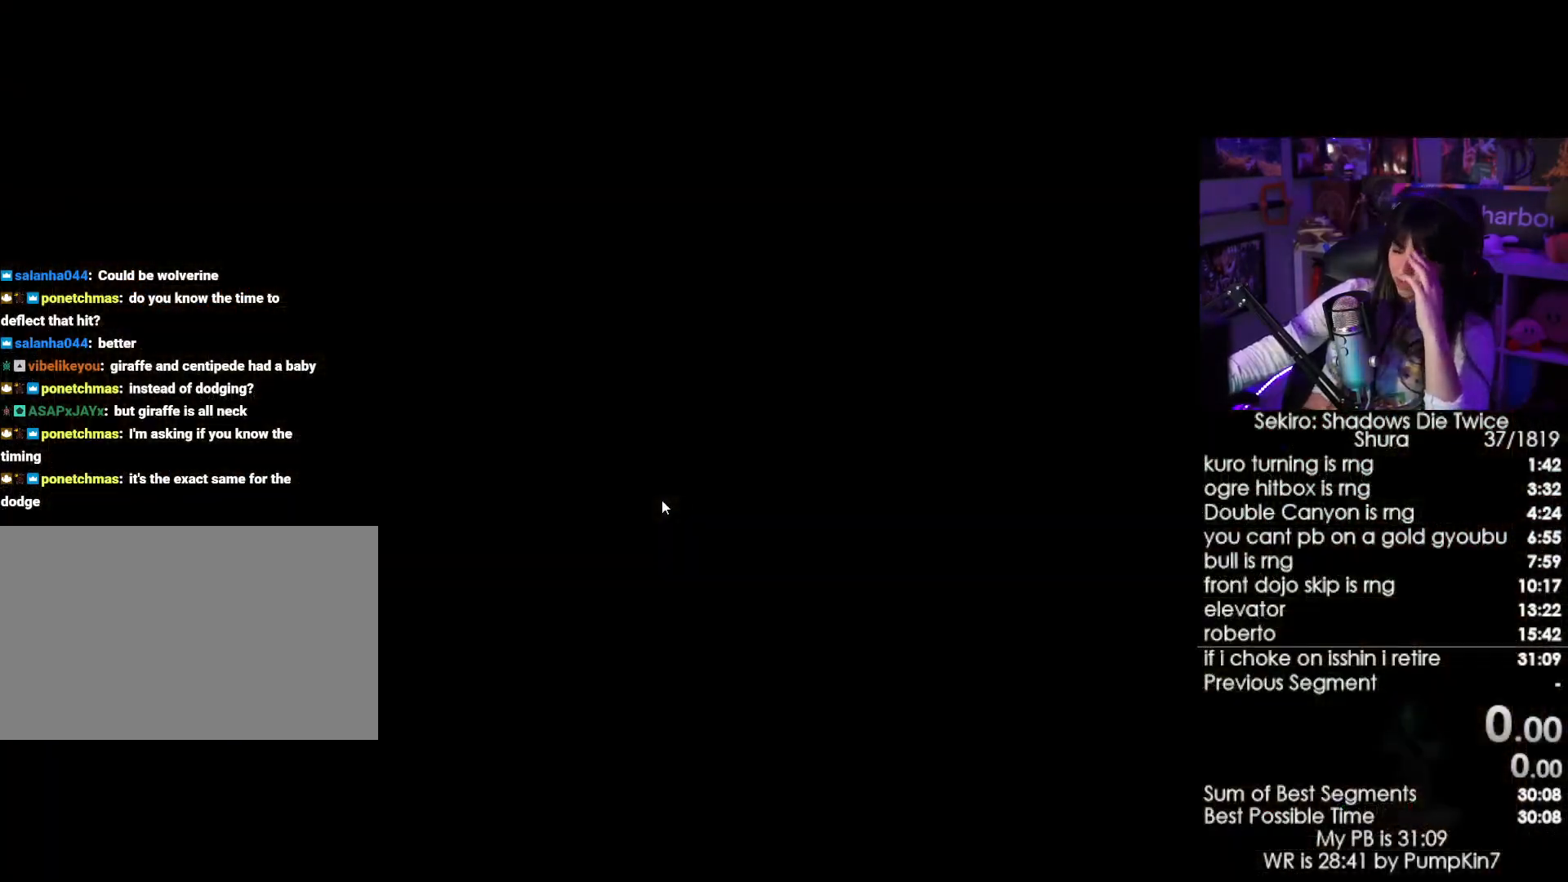
{"keys": [], "mouse": [], "events": []}
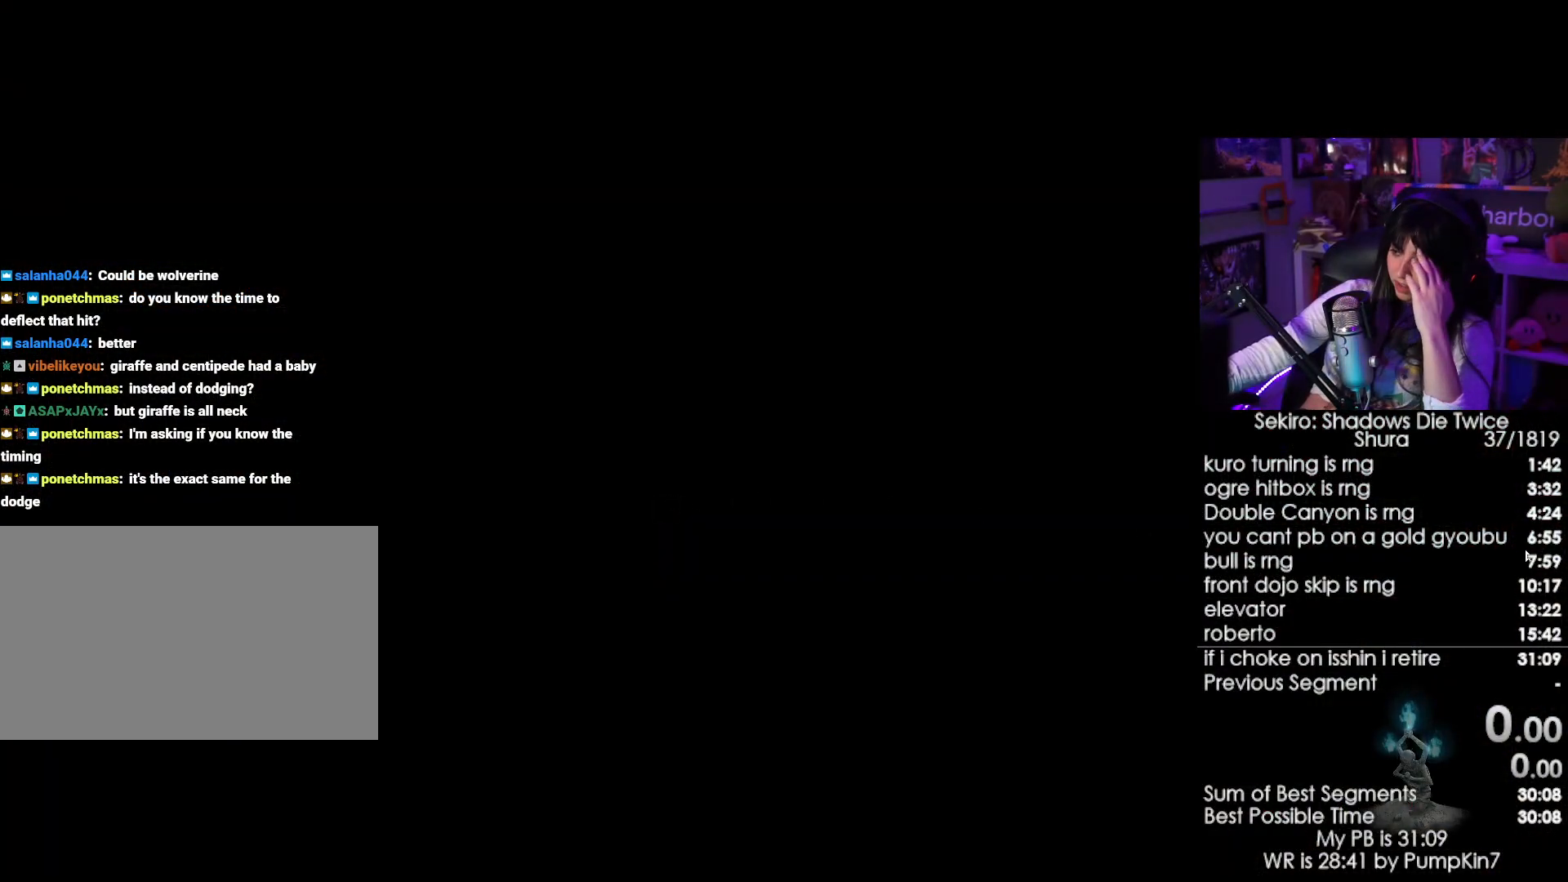
{"keys": [], "mouse": [], "events": []}
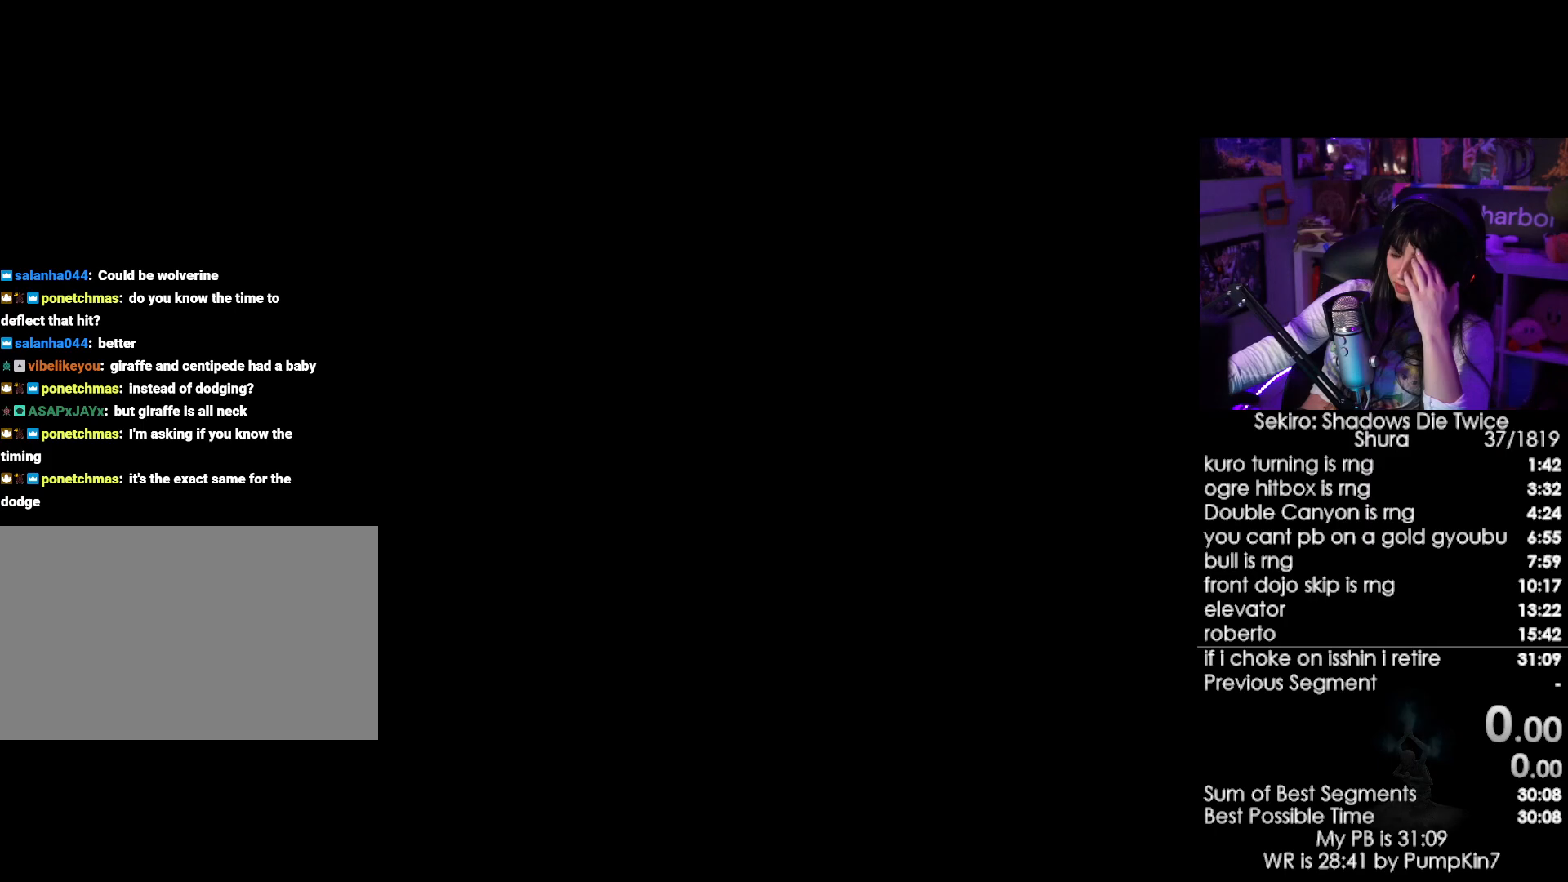
{"keys": [], "mouse": [], "events": []}
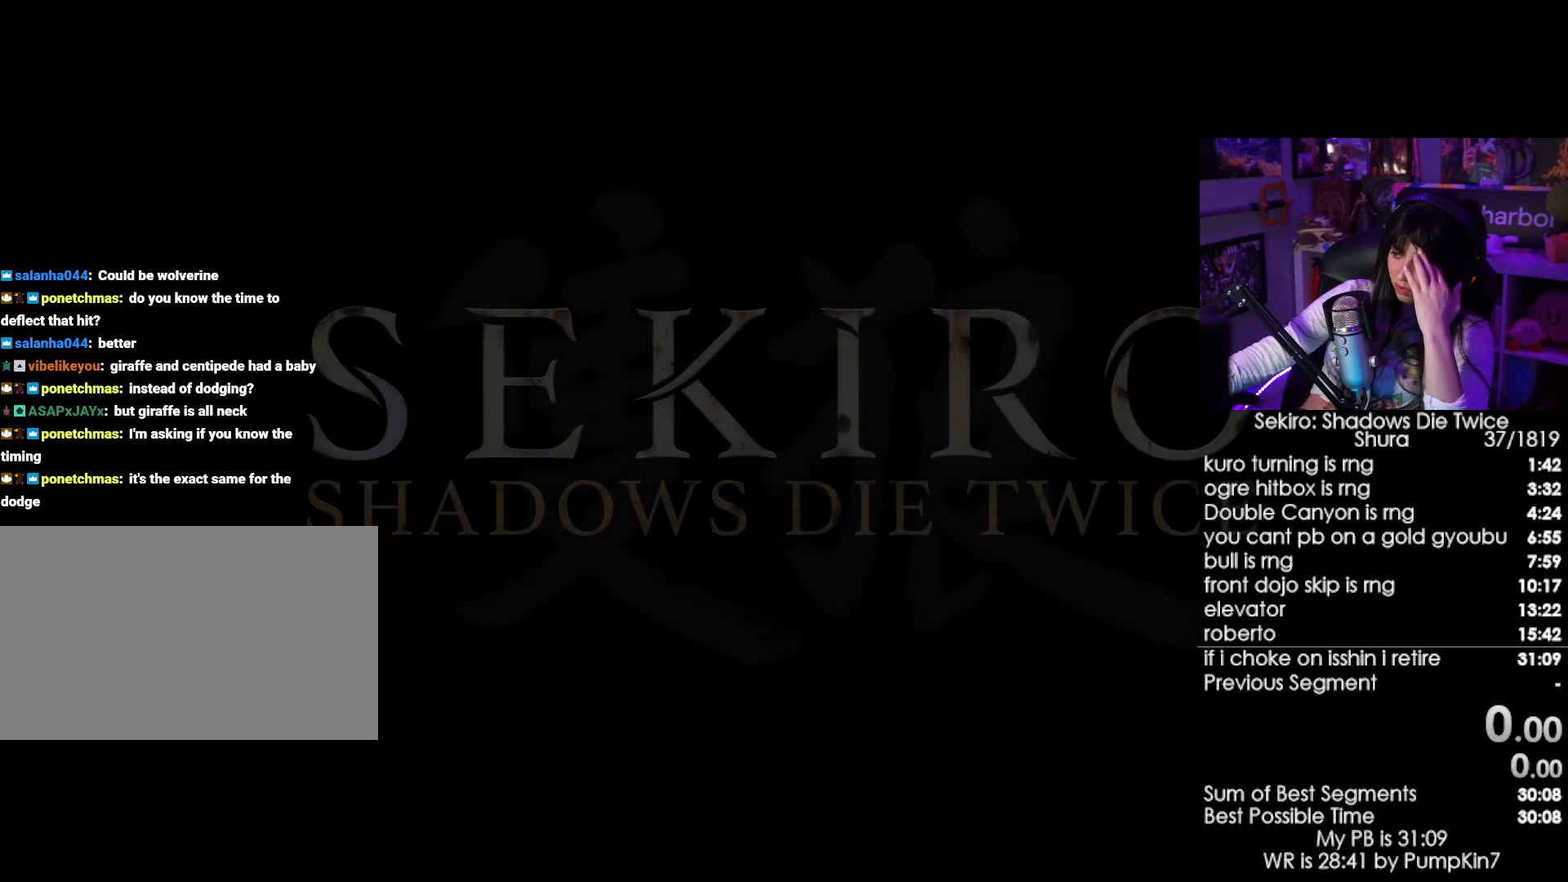
{"keys": [], "mouse": [], "events": []}
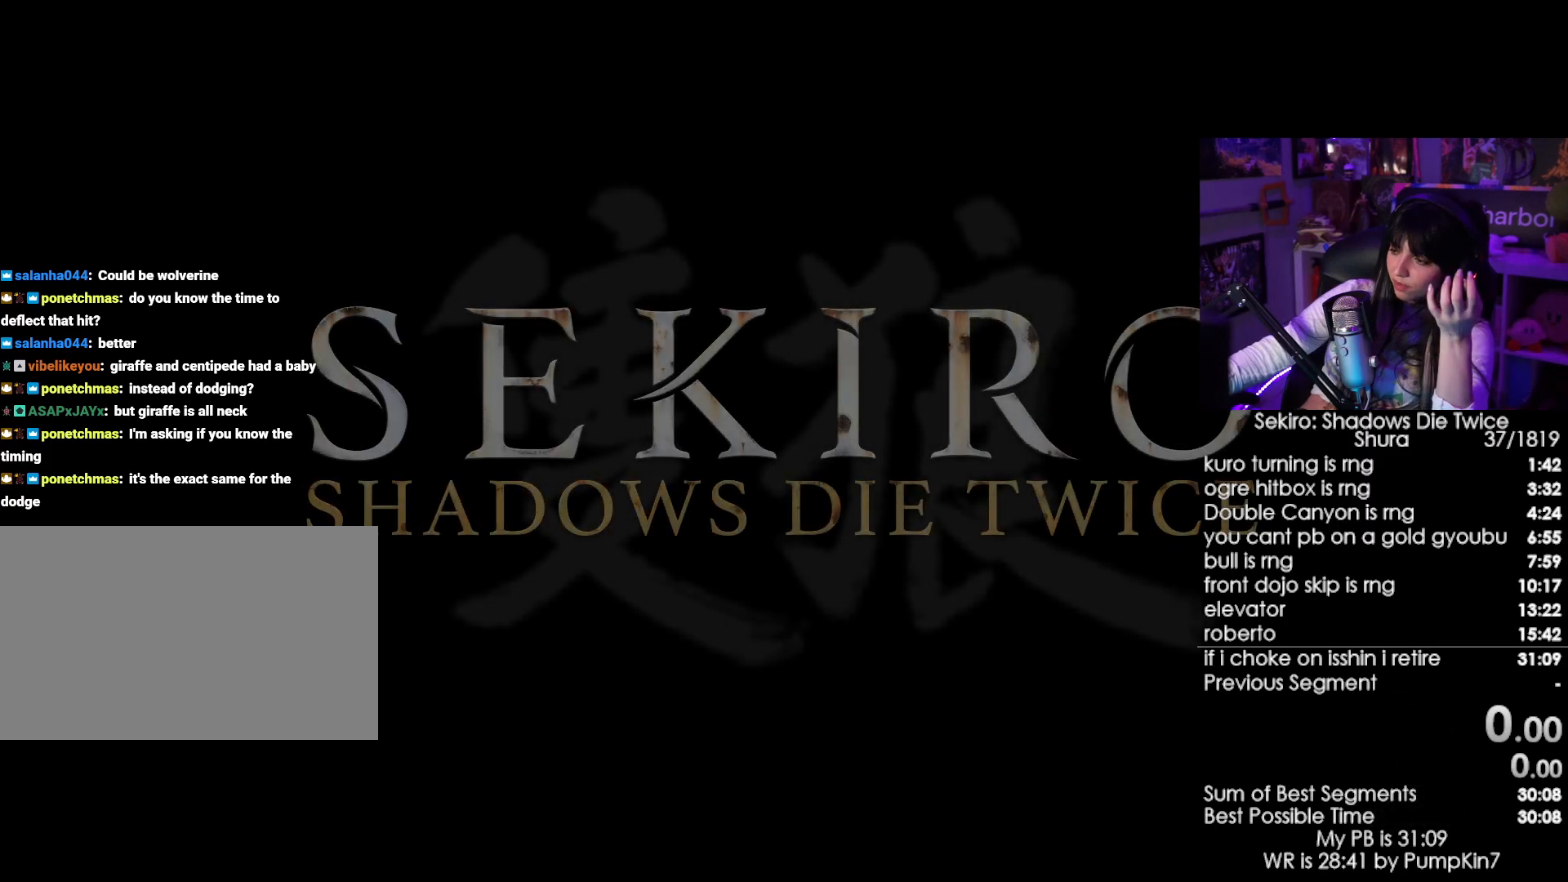
{"keys": [], "mouse": [], "events": []}
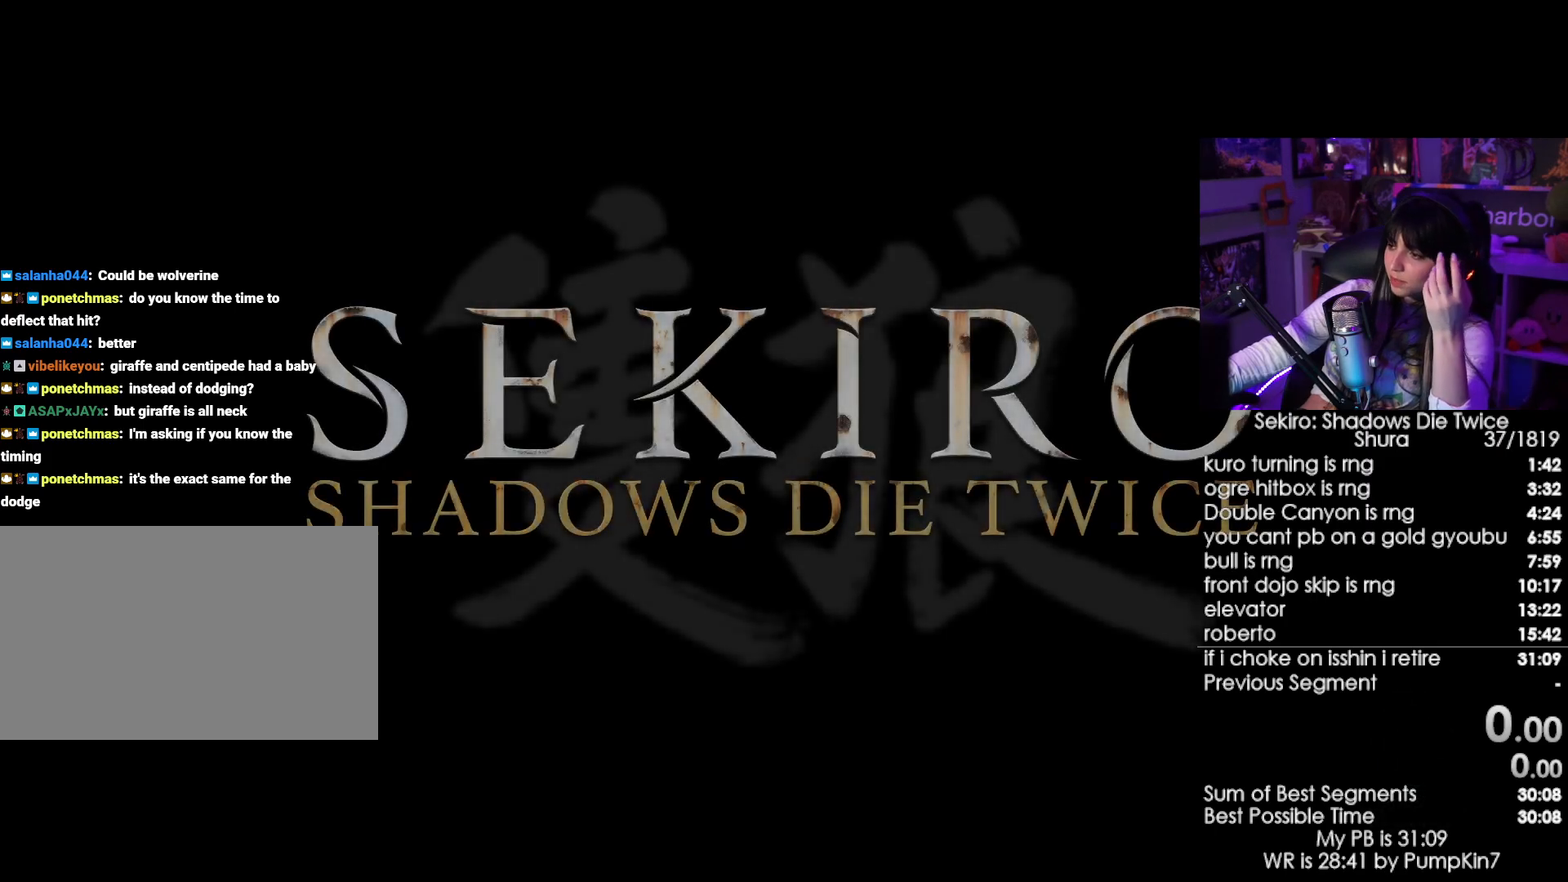
{"keys": [], "mouse": [], "events": [[50, "mouse_left", "down"], [150, "mouse_left", "up"]]}
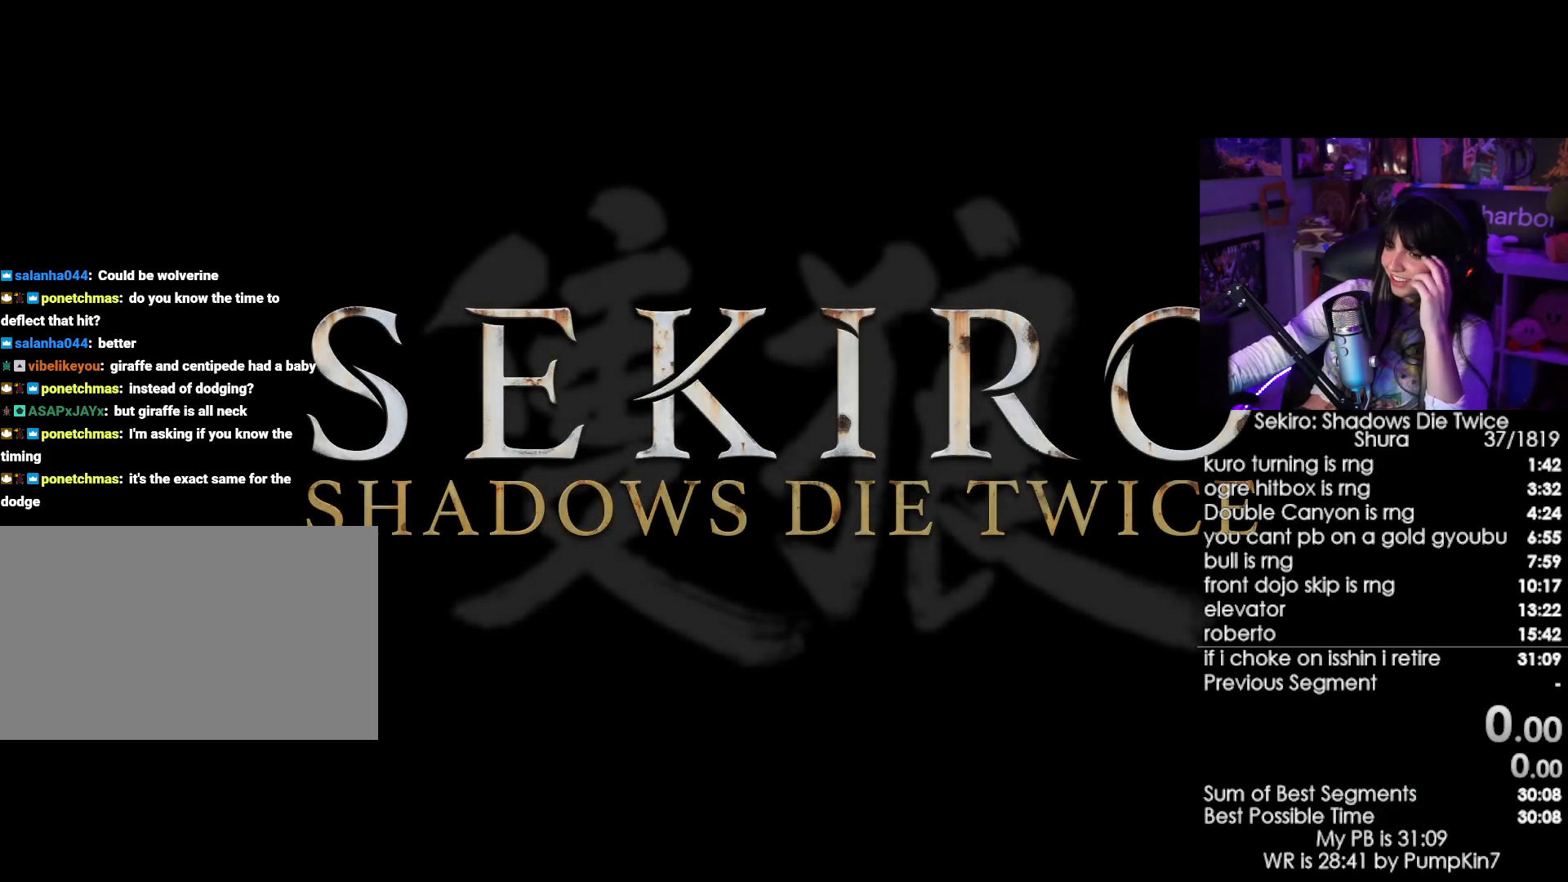
{"keys": [], "mouse": [], "events": []}
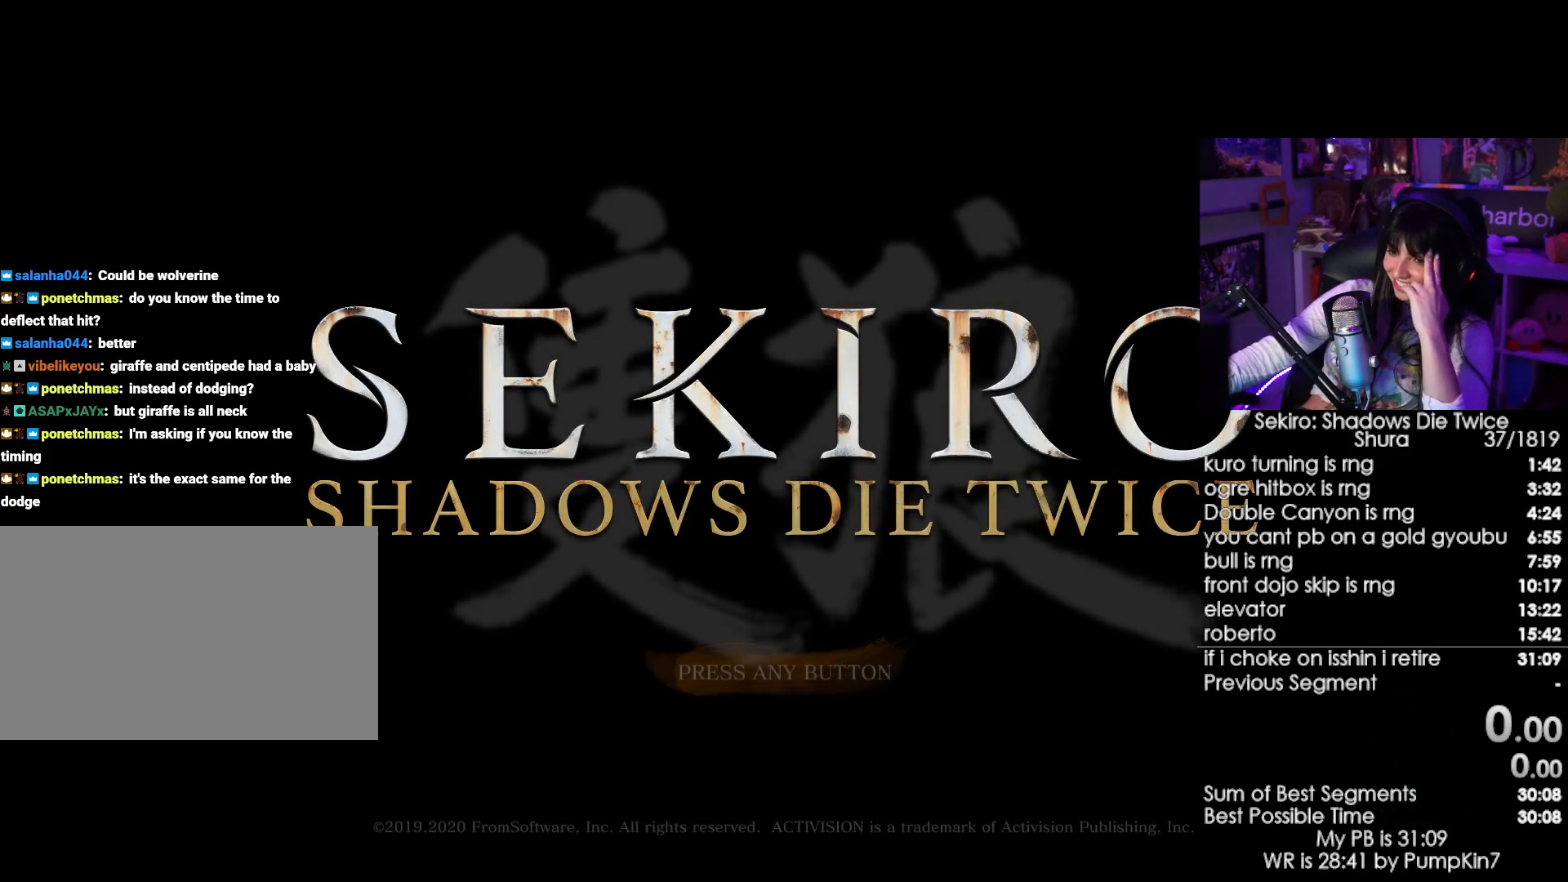
{"keys": [], "mouse": ["left"], "events": [[367, "mouse_left", "down"], [417, "mouse_left", "up"], [500, "mouse_left", "down"]]}
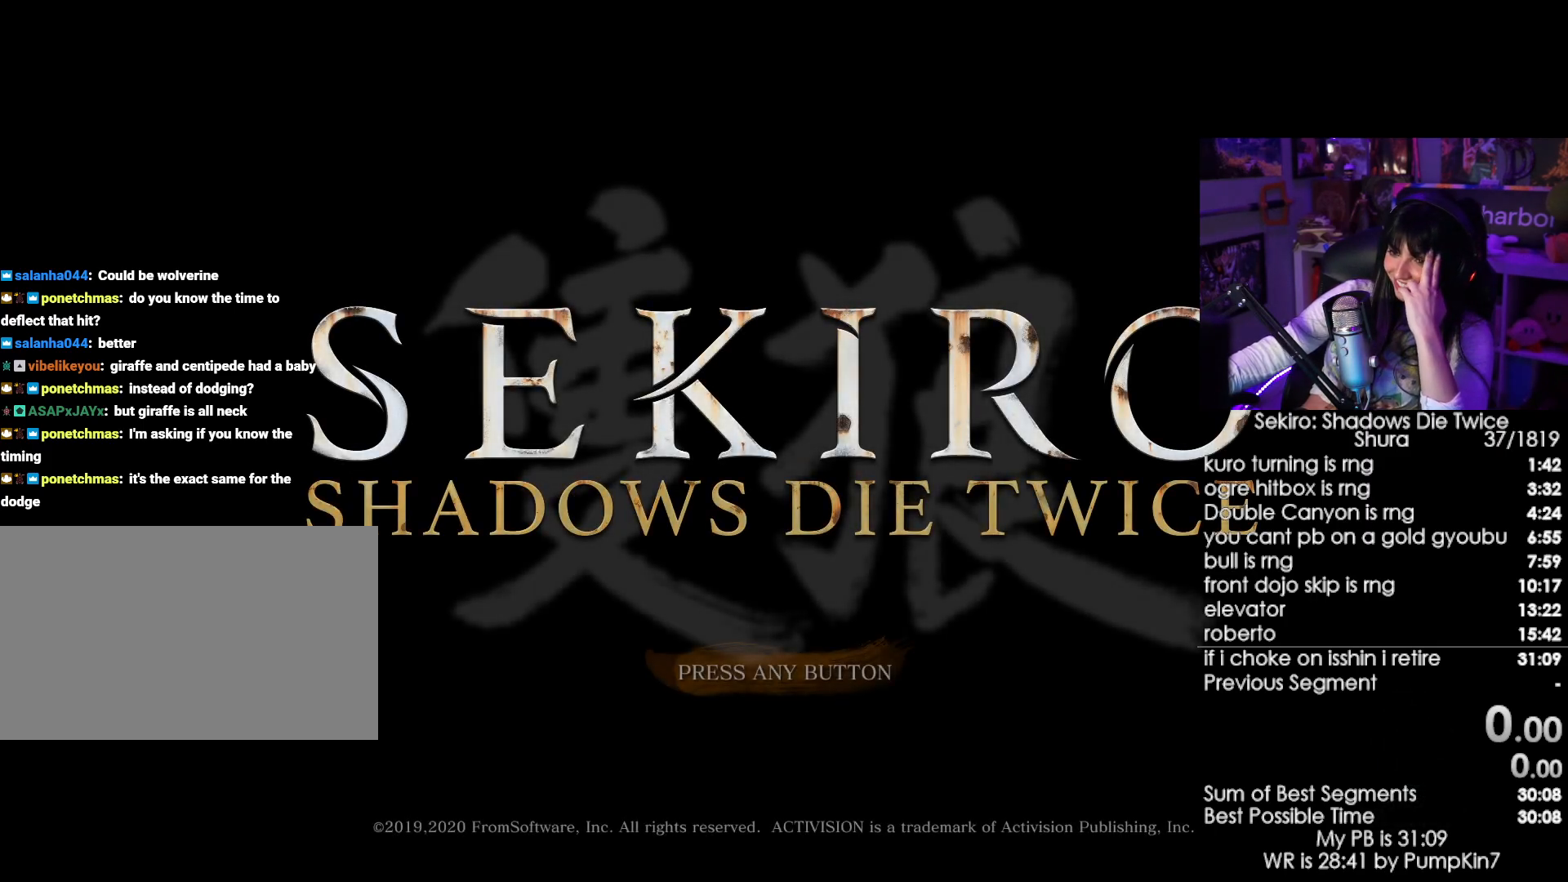
{"keys": [], "mouse": [], "events": [[50, "mouse_left", "up"], [150, "mouse_left", "down"], [200, "mouse_left", "up"], [284, "mouse_left", "down"], [384, "mouse_left", "up"]]}
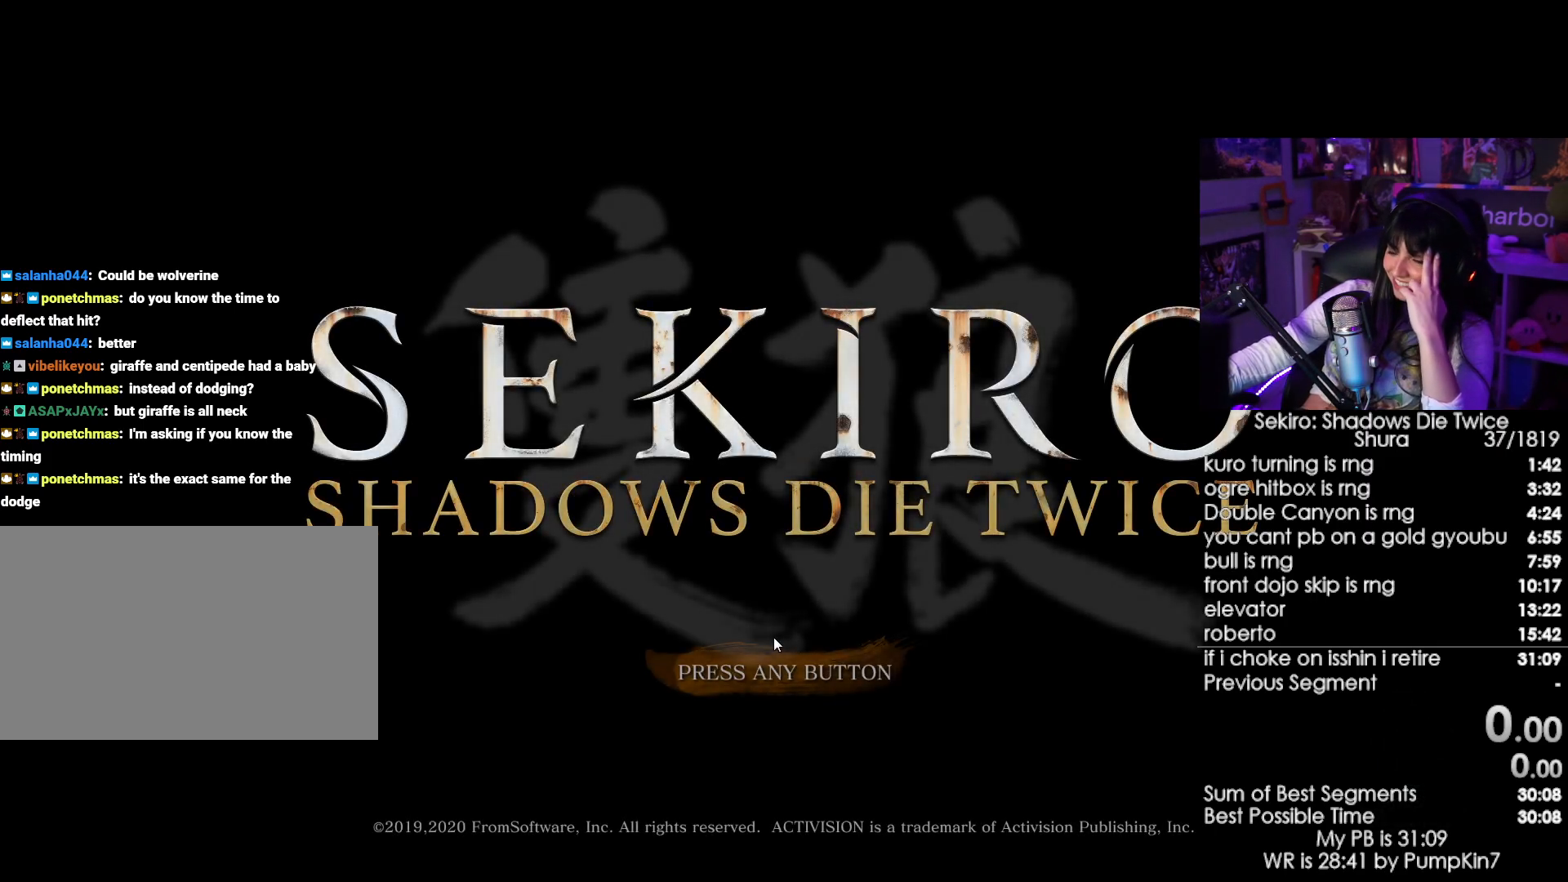
{"keys": [], "mouse": [], "events": [[17, "mouse_left", "down"], [67, "mouse_left", "up"], [167, "mouse_left", "down"], [217, "mouse_left", "up"], [300, "mouse_left", "down"], [350, "mouse_left", "up"]]}
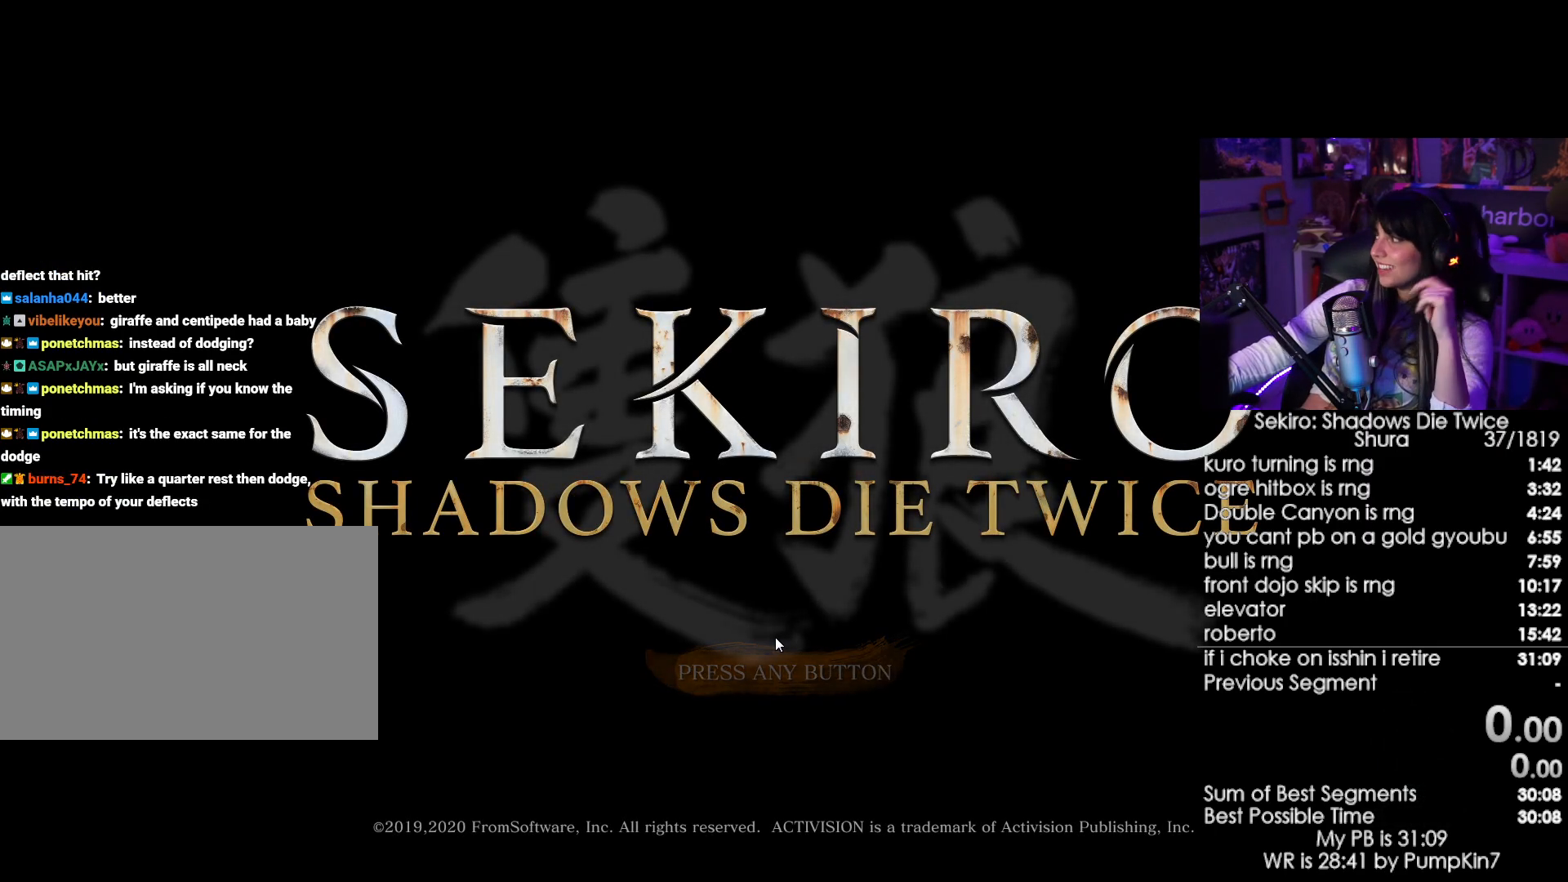
{"keys": [], "mouse": [], "events": [[84, "mouse_left", "down"], [134, "mouse_left", "up"], [217, "mouse_left", "down"], [317, "mouse_left", "up"], [367, "mouse_left", "down"], [467, "mouse_left", "up"]]}
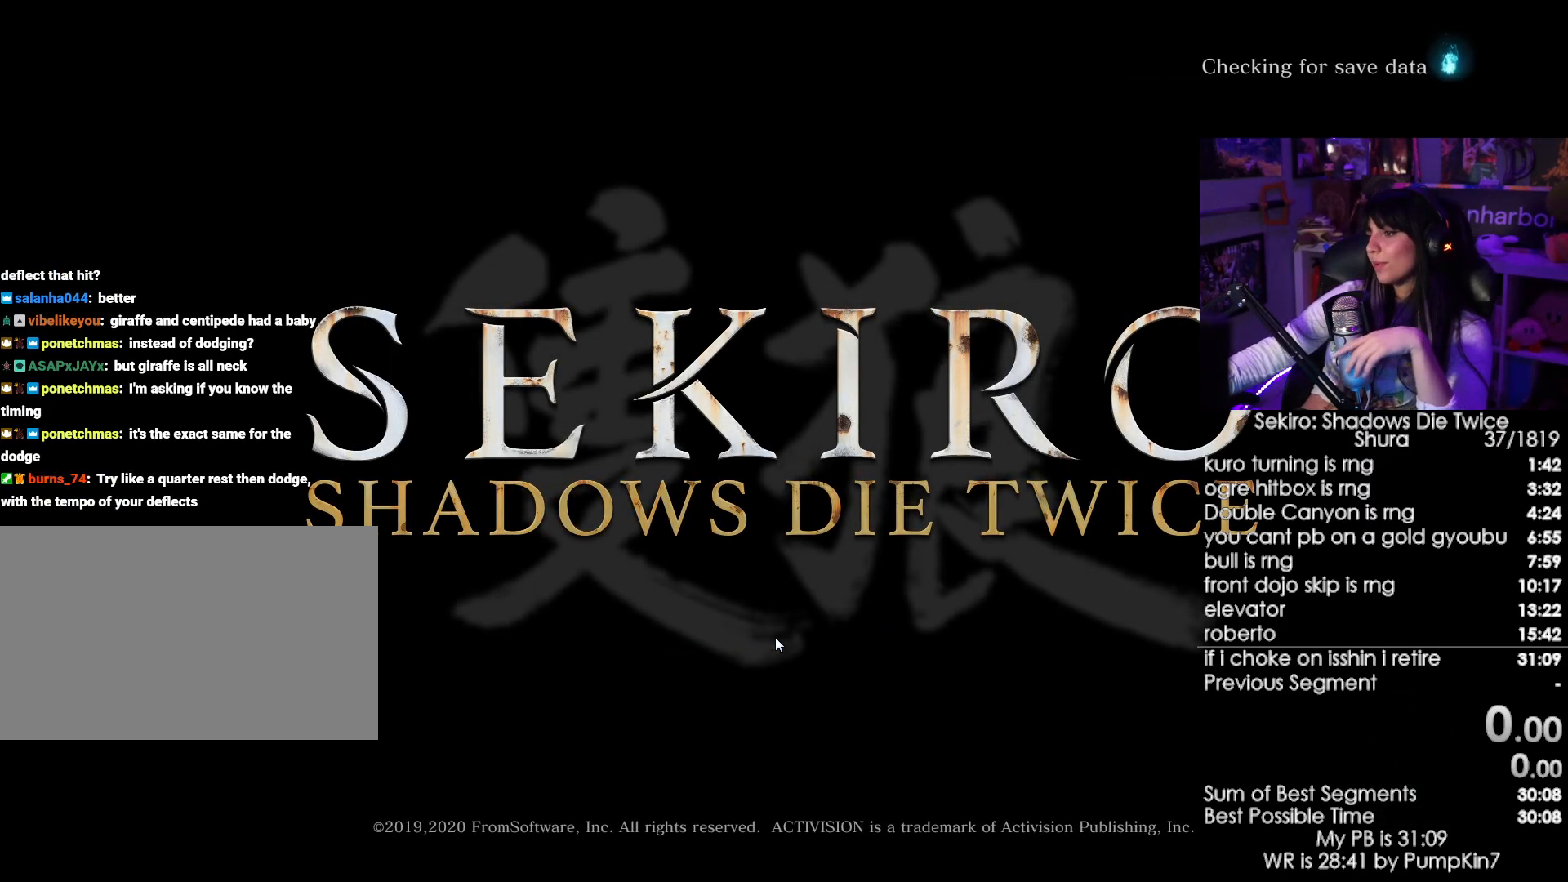
{"keys": [], "mouse": [], "events": [[50, "mouse_left", "down"], [150, "mouse_left", "up"], [200, "mouse_left", "down"], [284, "mouse_left", "up"], [384, "mouse_left", "down"], [467, "mouse_left", "up"]]}
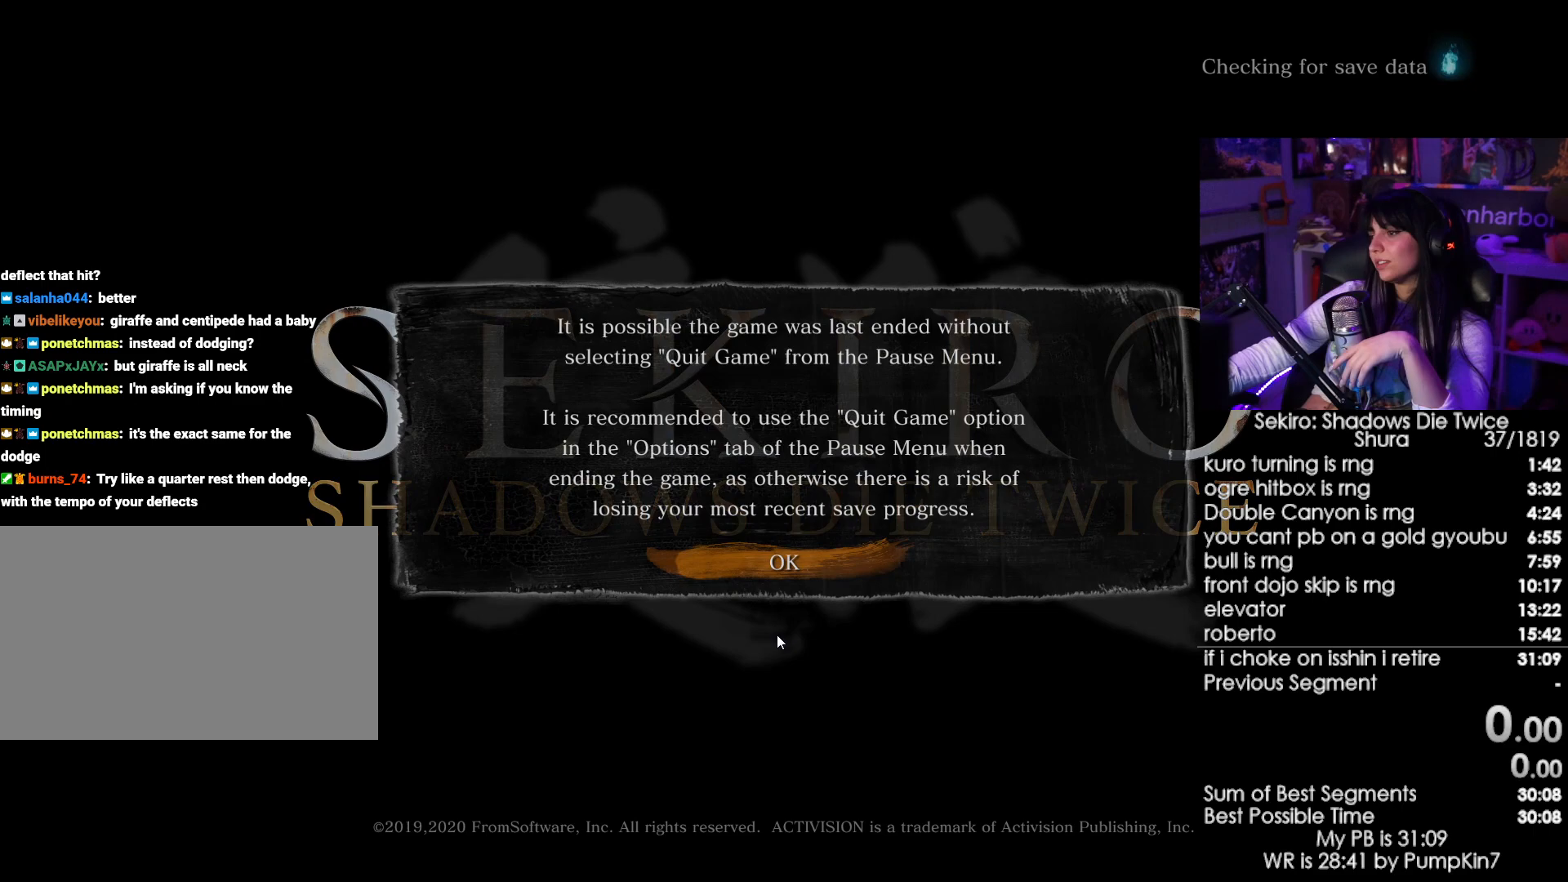
{"keys": [], "mouse": [], "events": [[200, "mouse_left", "down"], [300, "mouse_left", "up"]]}
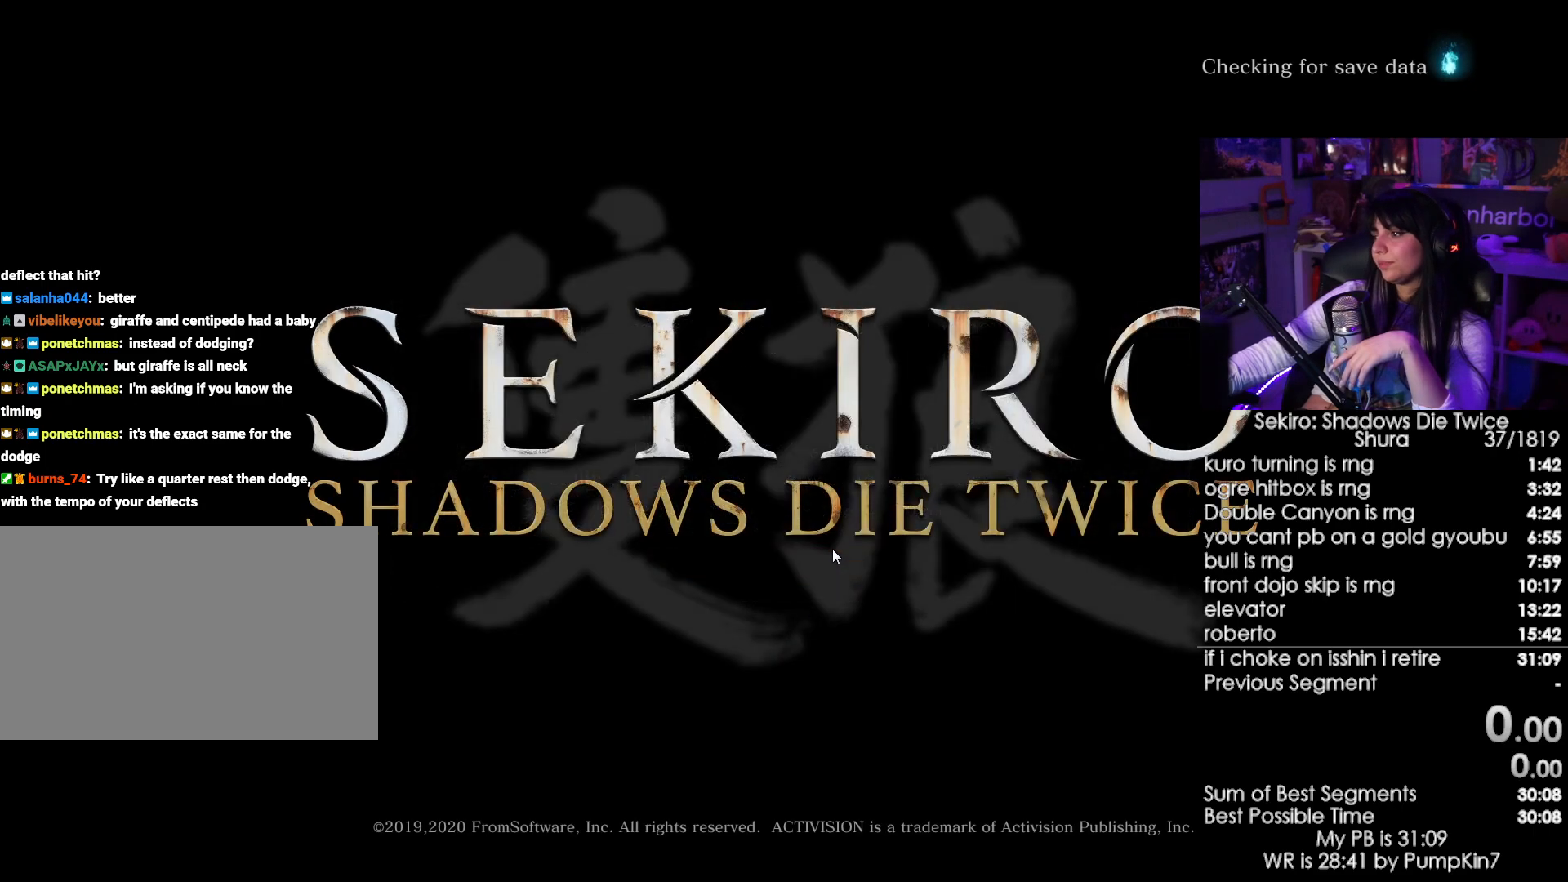
{"keys": [], "mouse": [], "events": []}
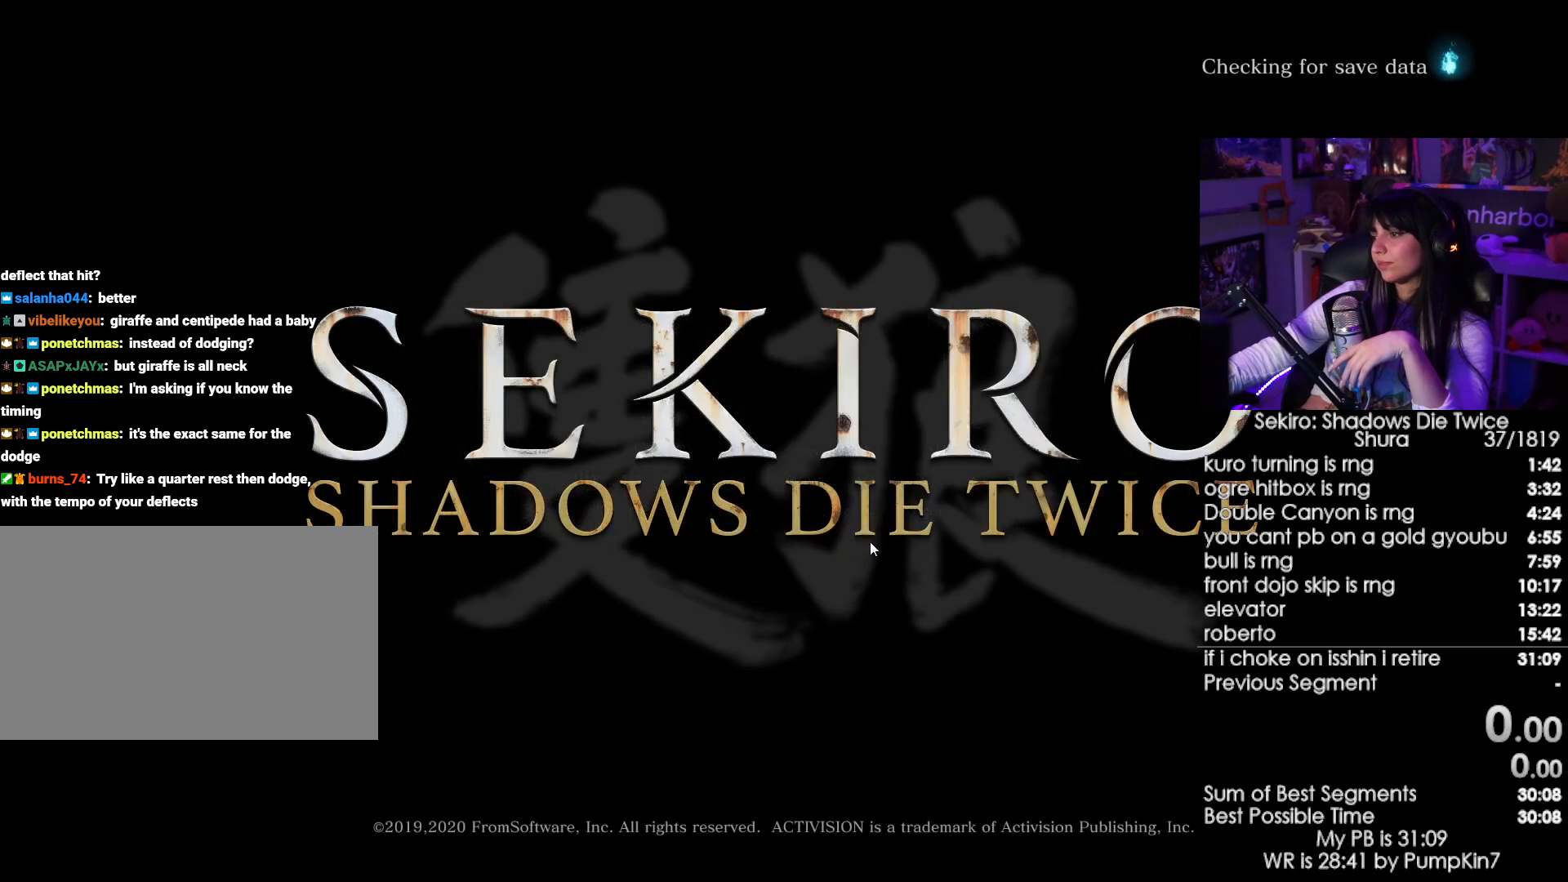
{"keys": [], "mouse": ["left"], "events": [[50, "mouse_left", "down"], [150, "mouse_left", "up"], [234, "mouse_left", "down"], [334, "mouse_left", "up"], [434, "mouse_left", "down"]]}
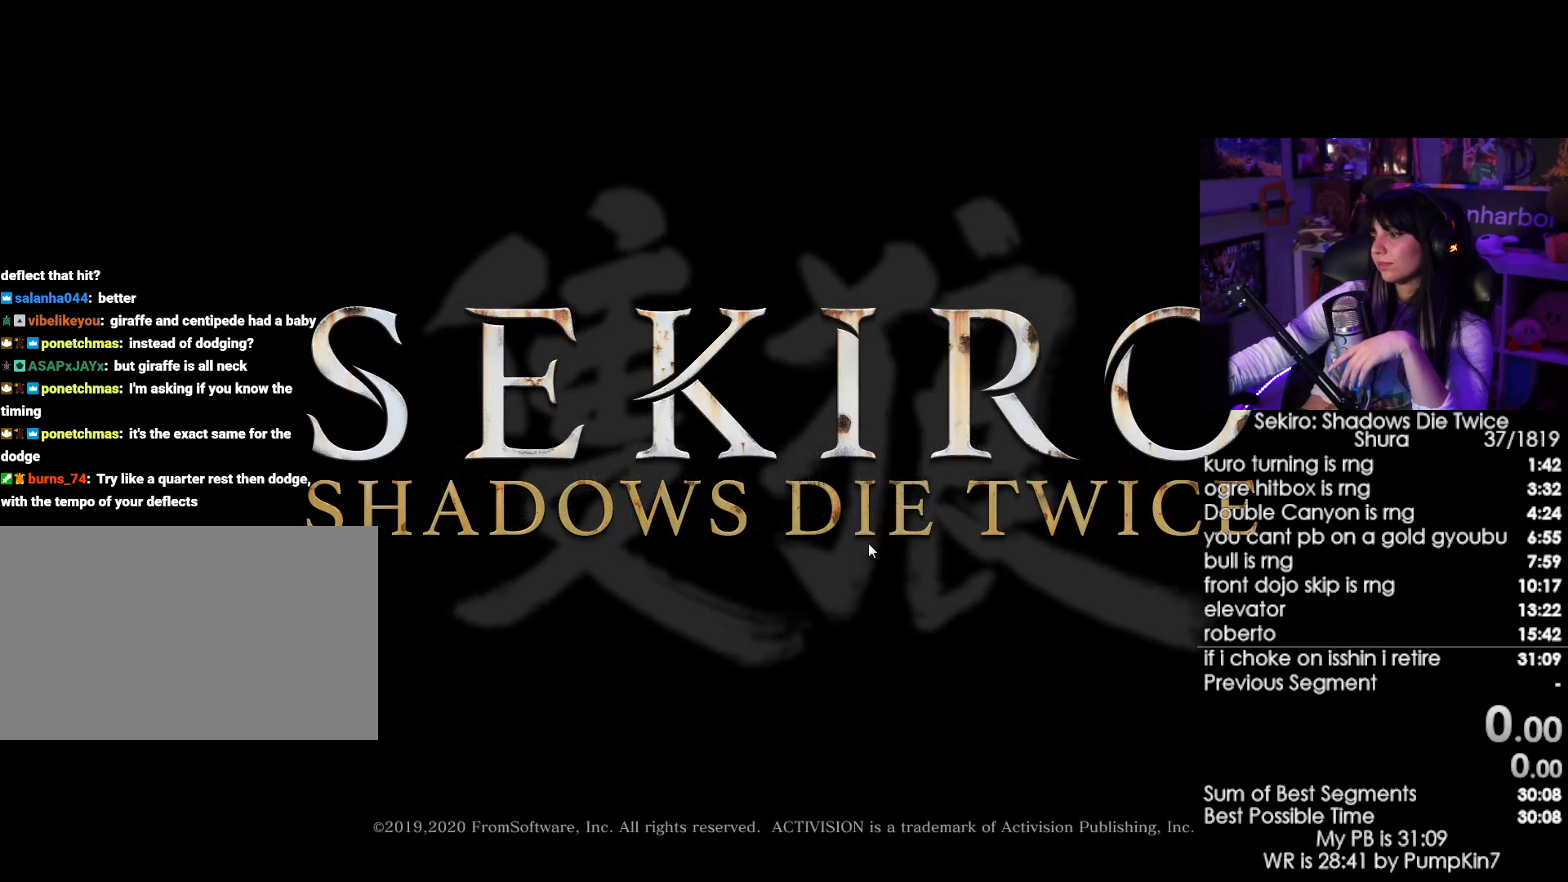
{"keys": [], "mouse": ["left"], "events": [[17, "mouse_left", "up"], [117, "mouse_left", "down"], [167, "mouse_left", "up"], [300, "mouse_left", "down"], [350, "mouse_left", "up"], [484, "mouse_left", "down"]]}
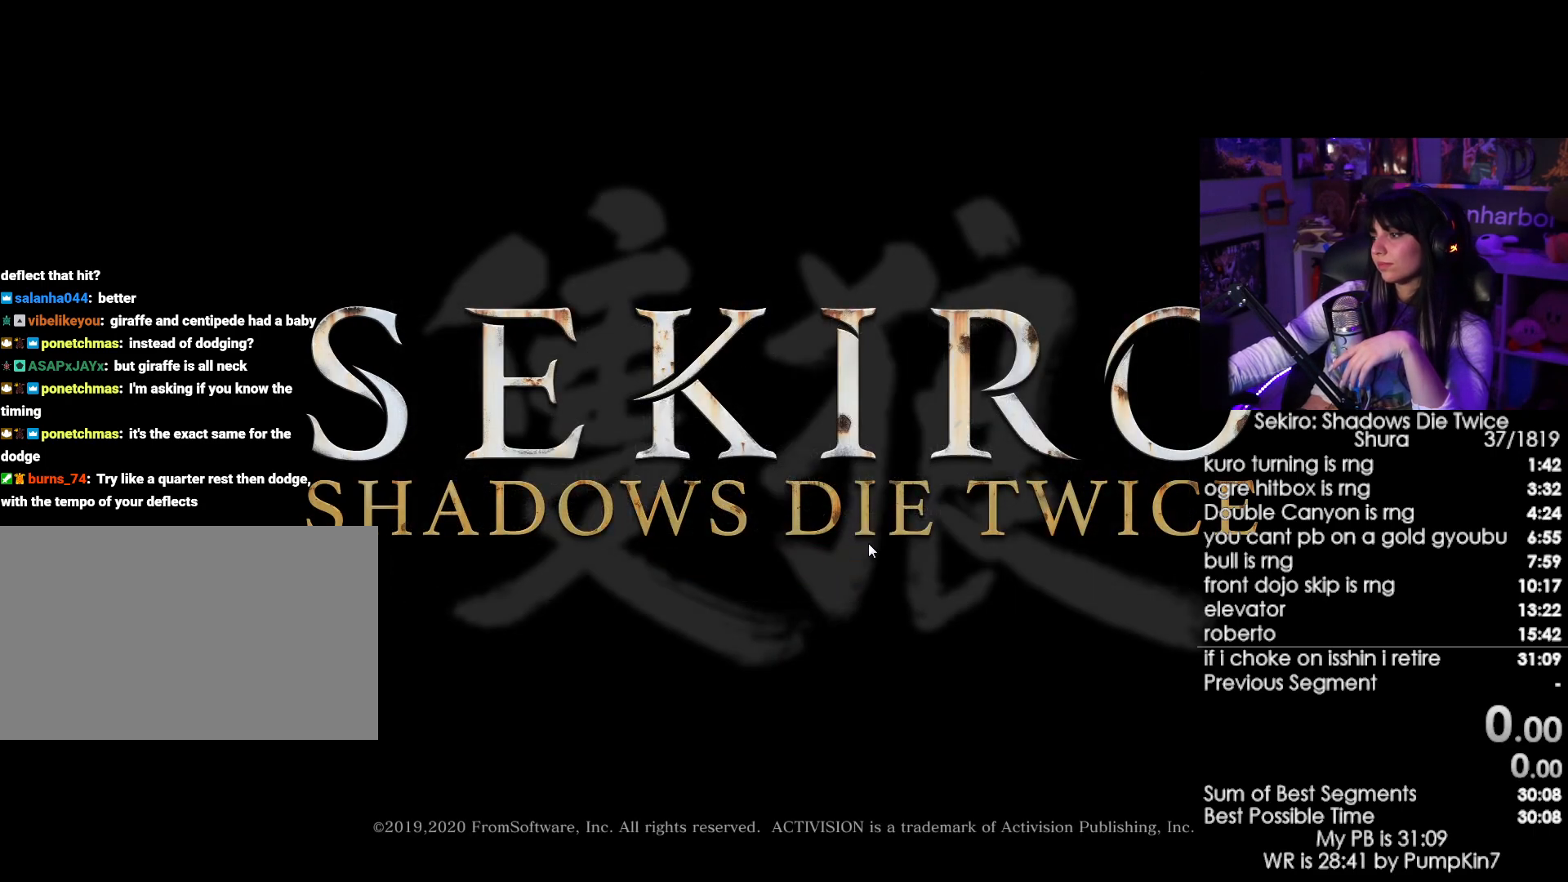
{"keys": [], "mouse": ["left"], "events": [[34, "mouse_left", "up"], [134, "mouse_left", "down"], [217, "mouse_left", "up"], [317, "mouse_left", "down"], [367, "mouse_left", "up"], [500, "mouse_left", "down"]]}
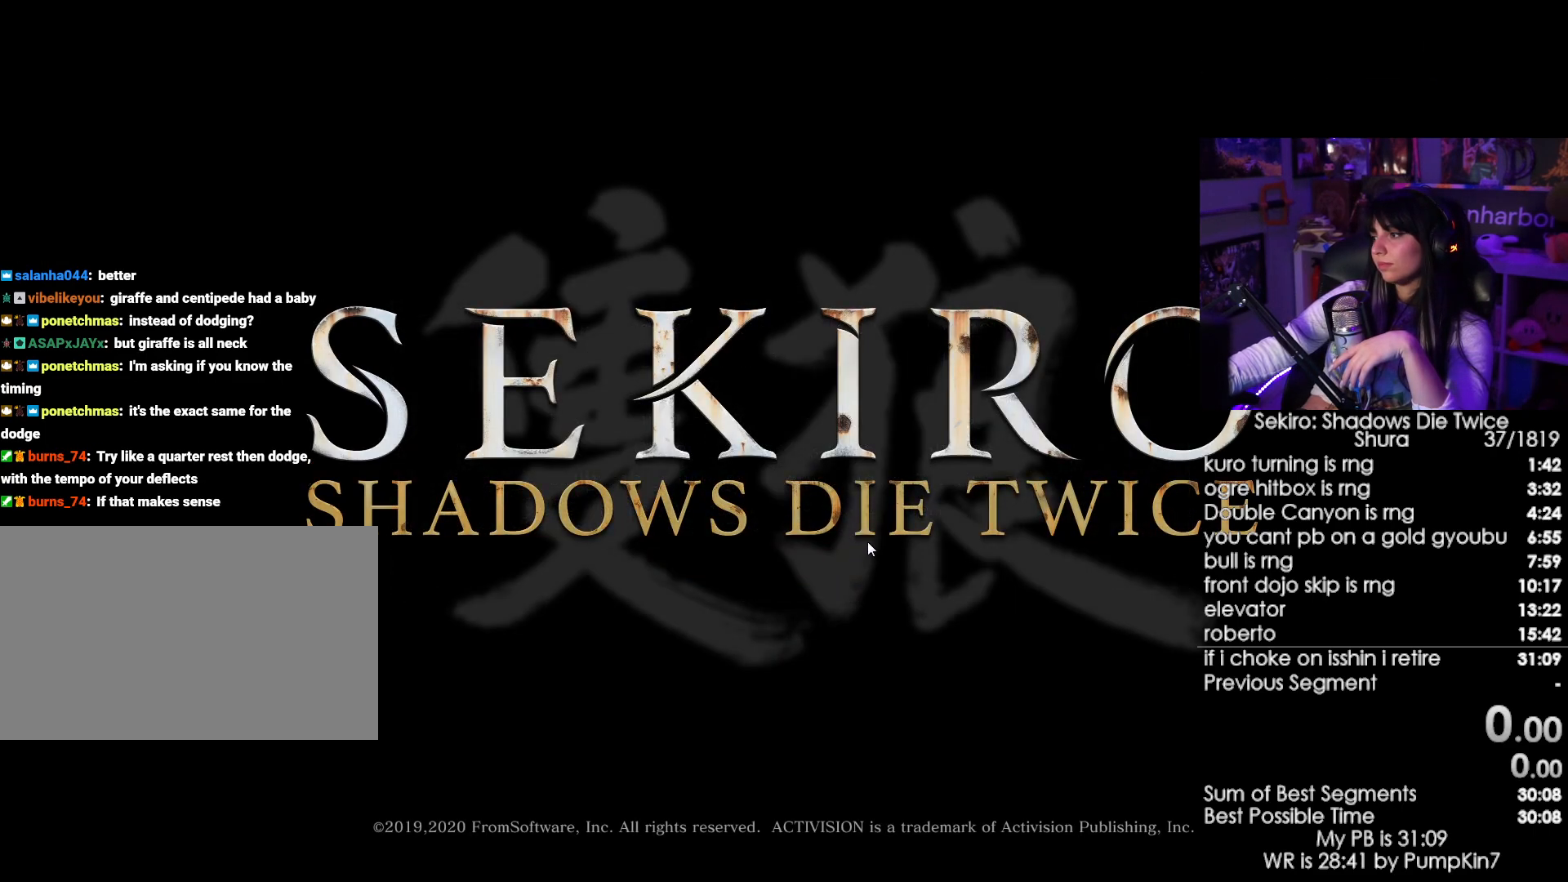
{"keys": [], "mouse": ["left"], "events": [[50, "mouse_left", "up"], [234, "mouse_left", "down"], [334, "mouse_left", "up"], [467, "mouse_left", "down"]]}
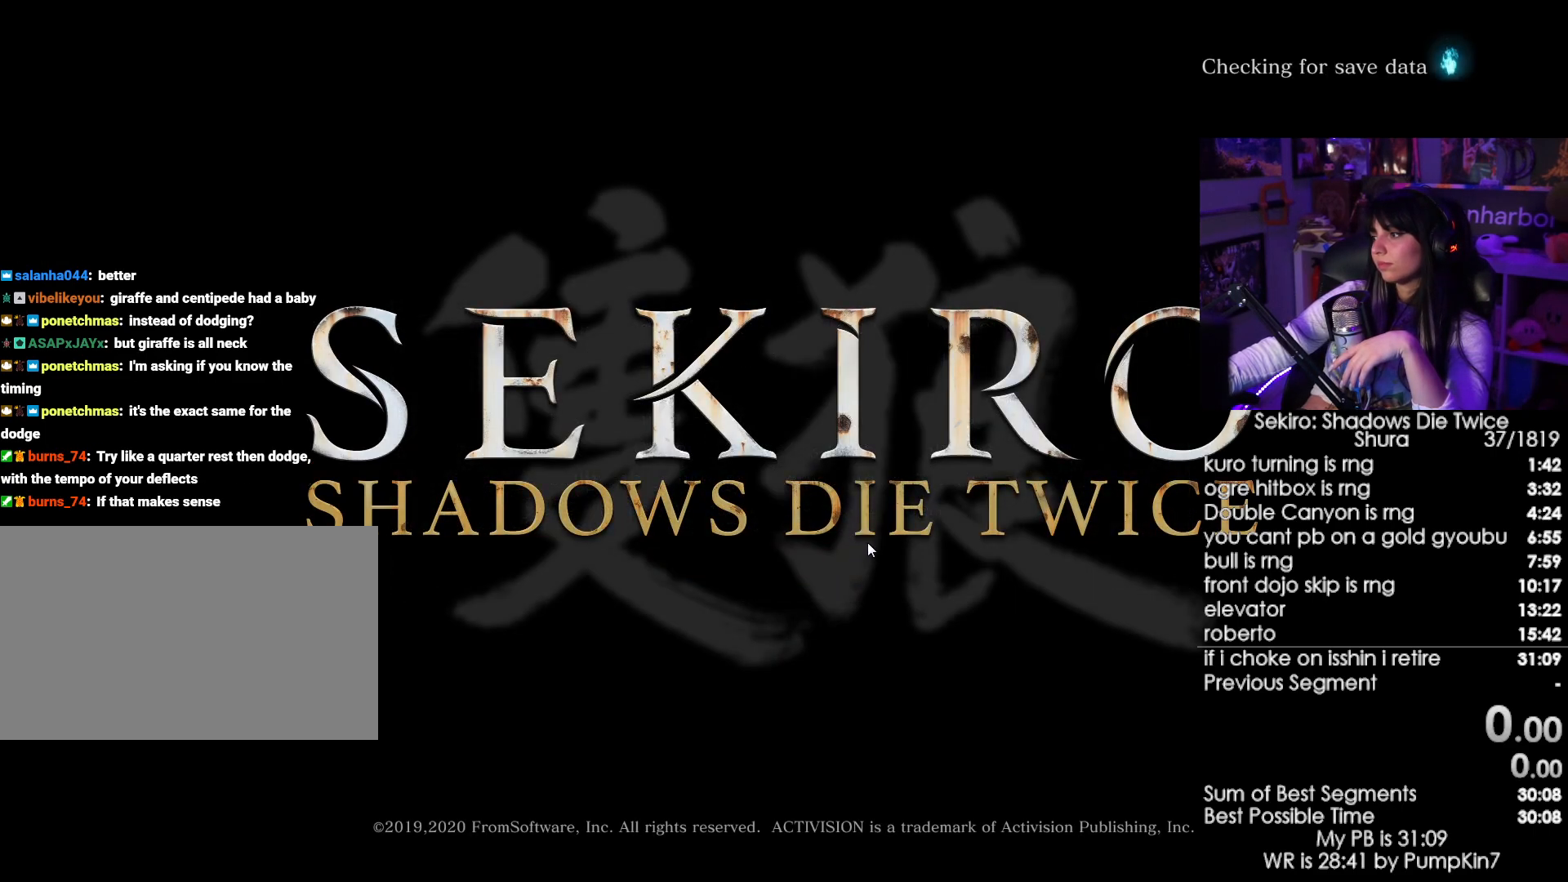
{"keys": [], "mouse": [], "events": [[67, "mouse_left", "up"], [250, "mouse_left", "down"], [350, "mouse_left", "up"]]}